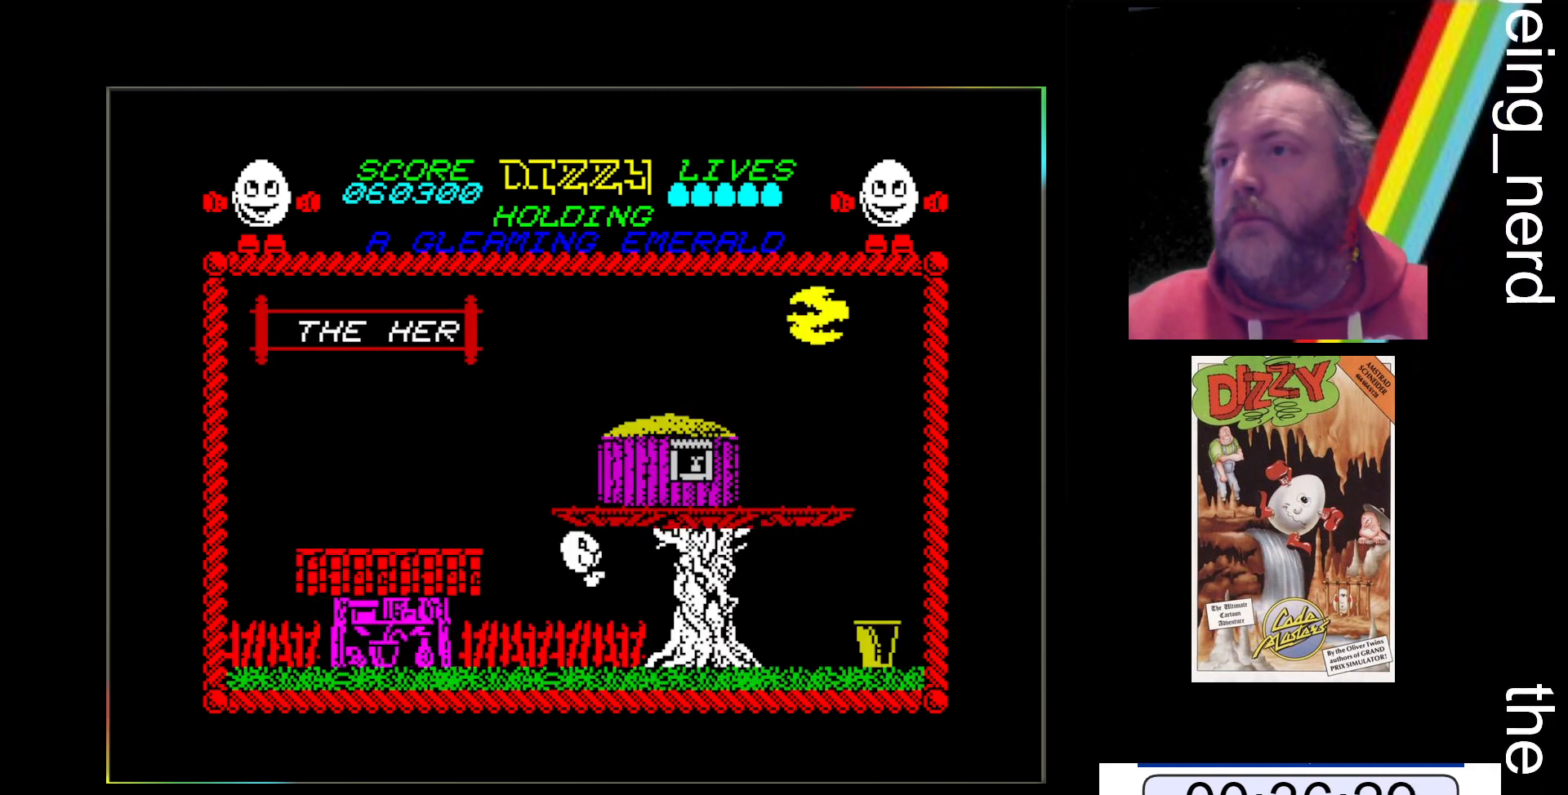
Gameplay with keyboard; each line is a JSON object with the keys held at the frame after it. "events" lists presses ("down") and releases ("up") of "return", "space", "x" and "z" between this image and that frame as [ms after this image, input, new state], when the widget could be followed in between. No other keys are recorded. Mouse input is not recorded.
{"keys": ["x"], "events": []}
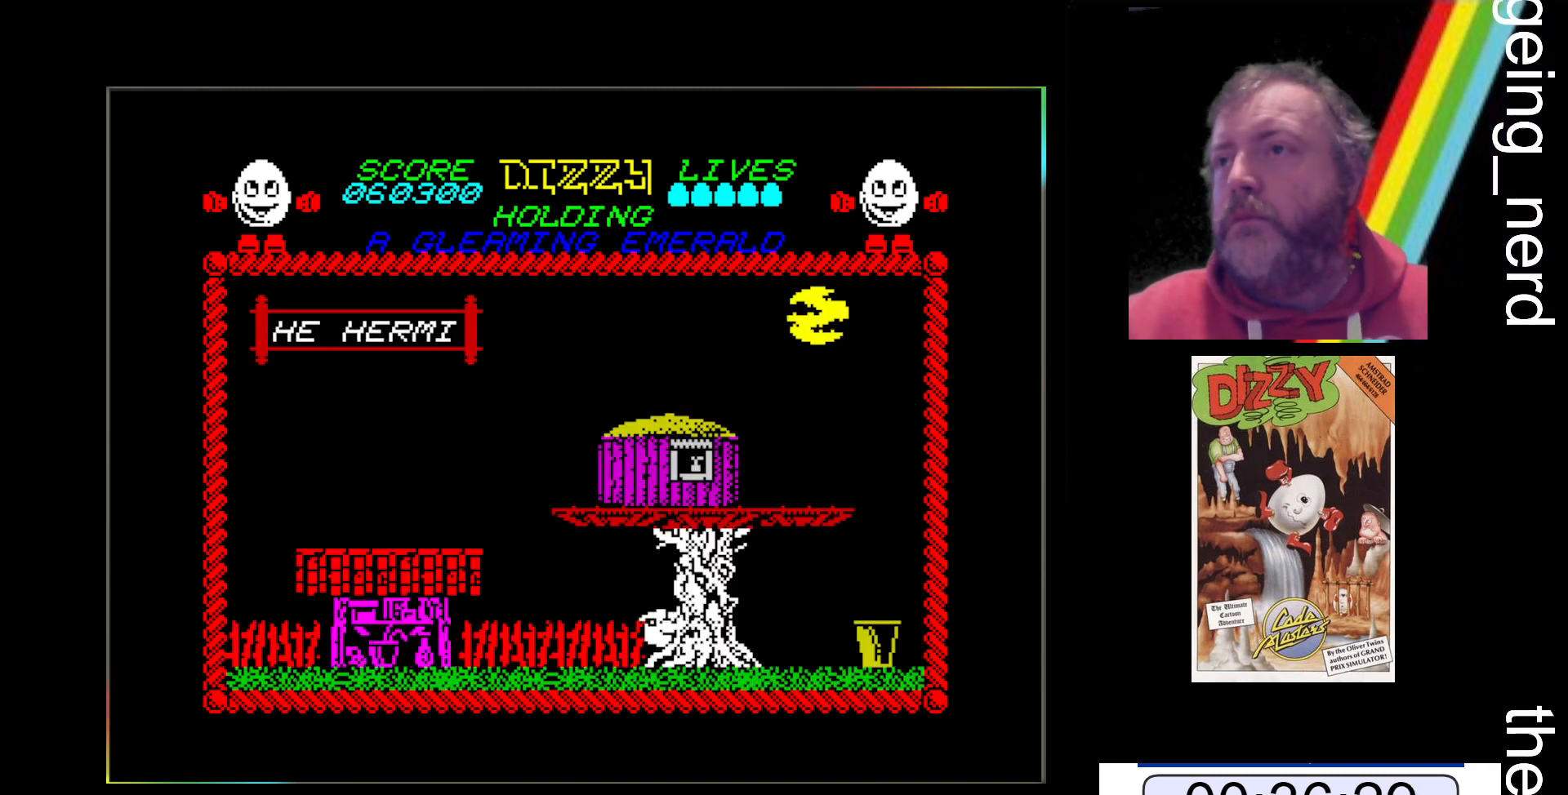
{"keys": ["space", "x"], "events": [[167, "space", "down"]]}
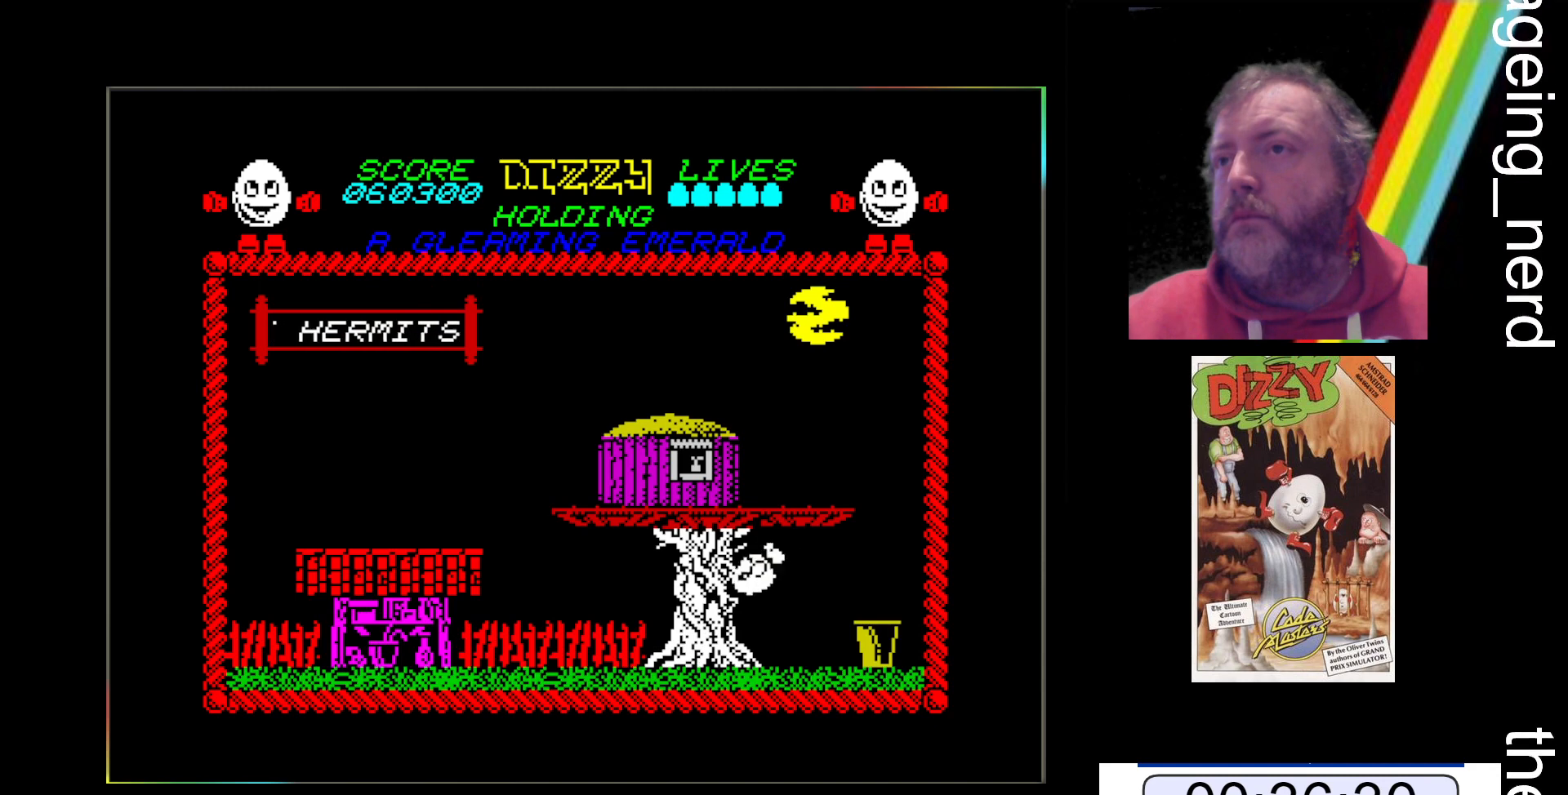
{"keys": ["x"], "events": [[233, "space", "up"]]}
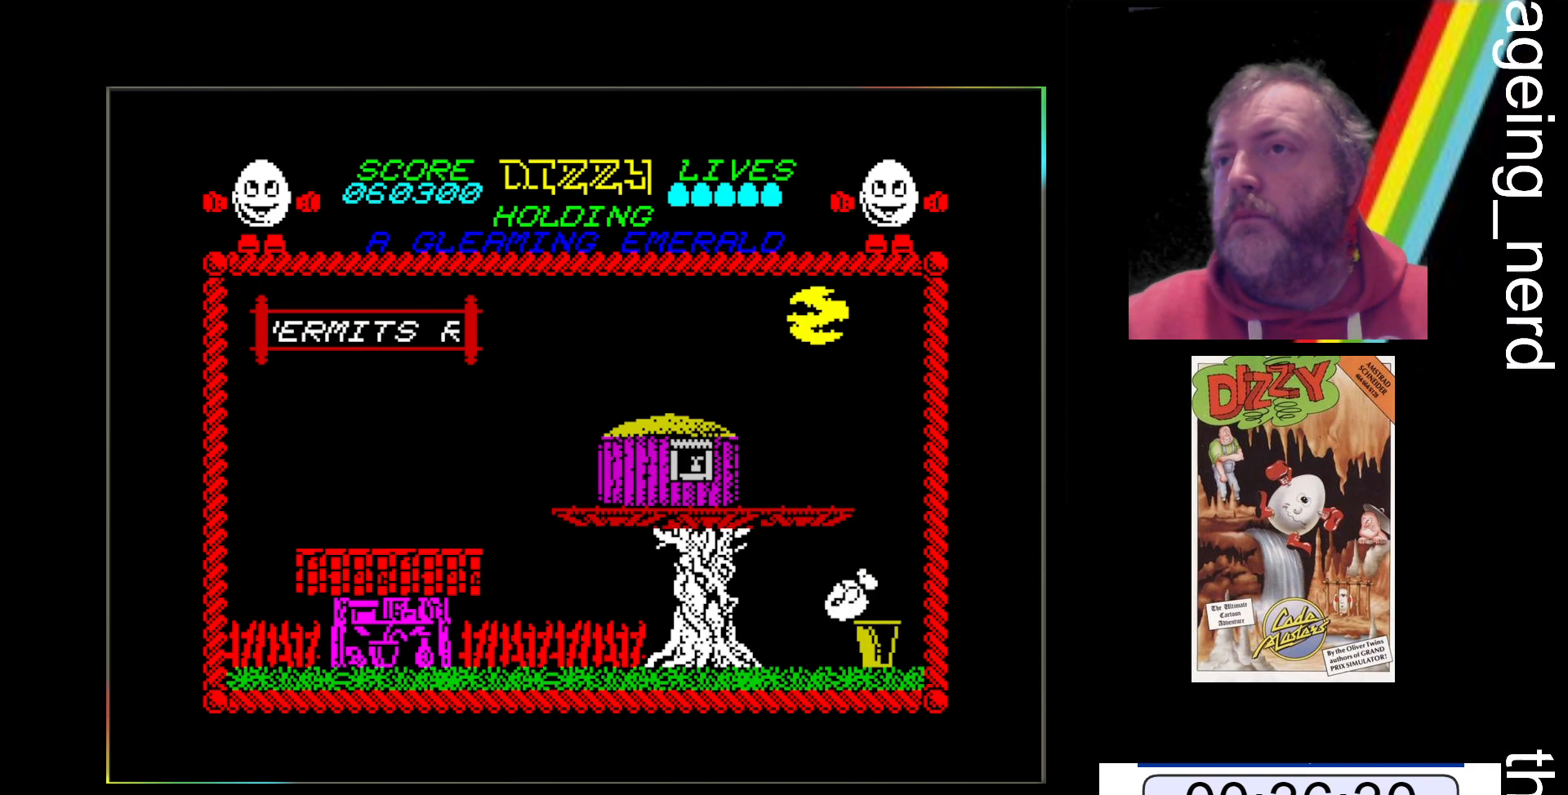
{"keys": ["x"], "events": []}
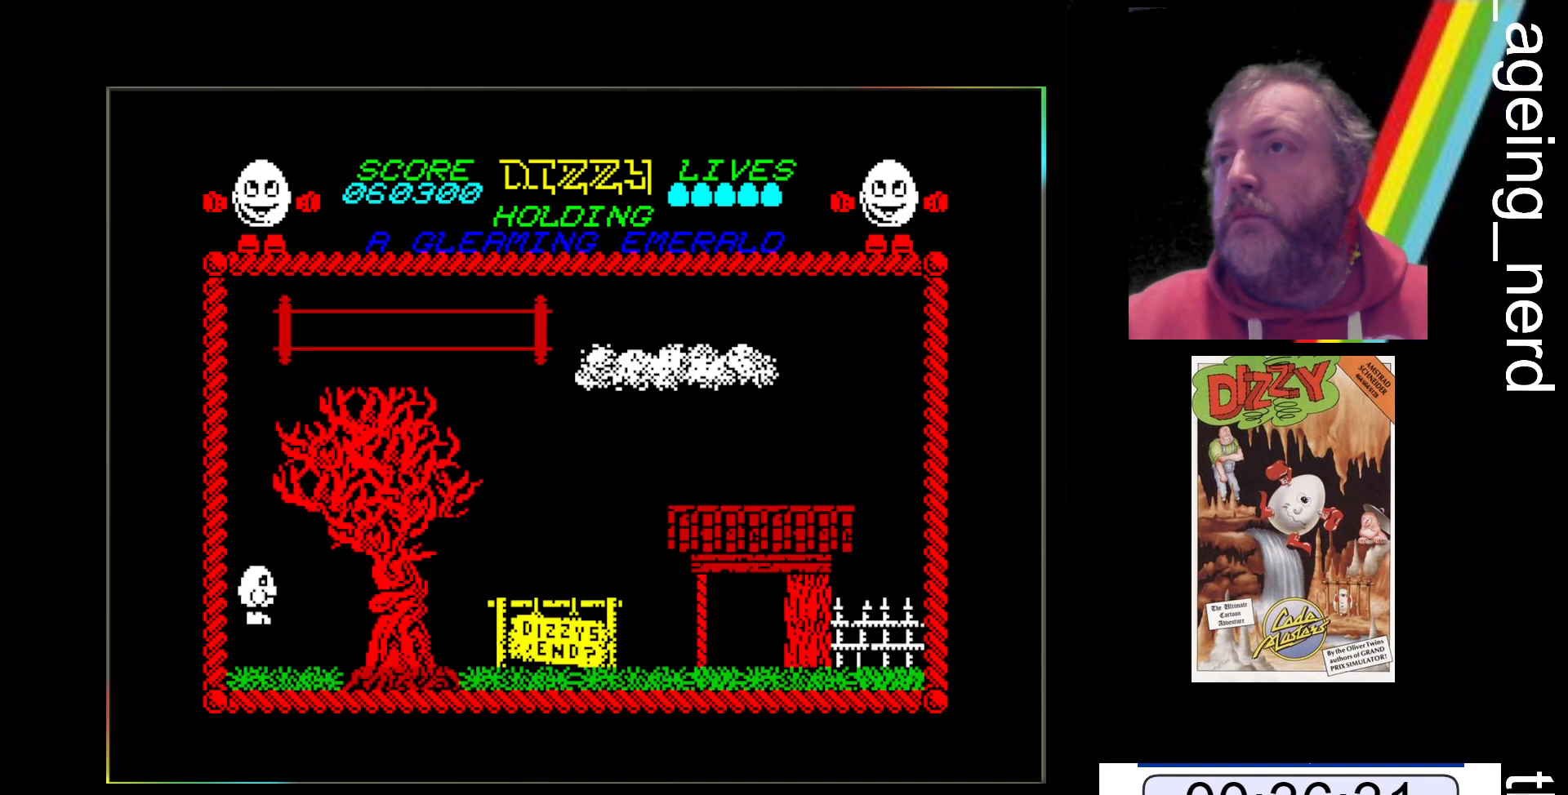
{"keys": ["x"], "events": []}
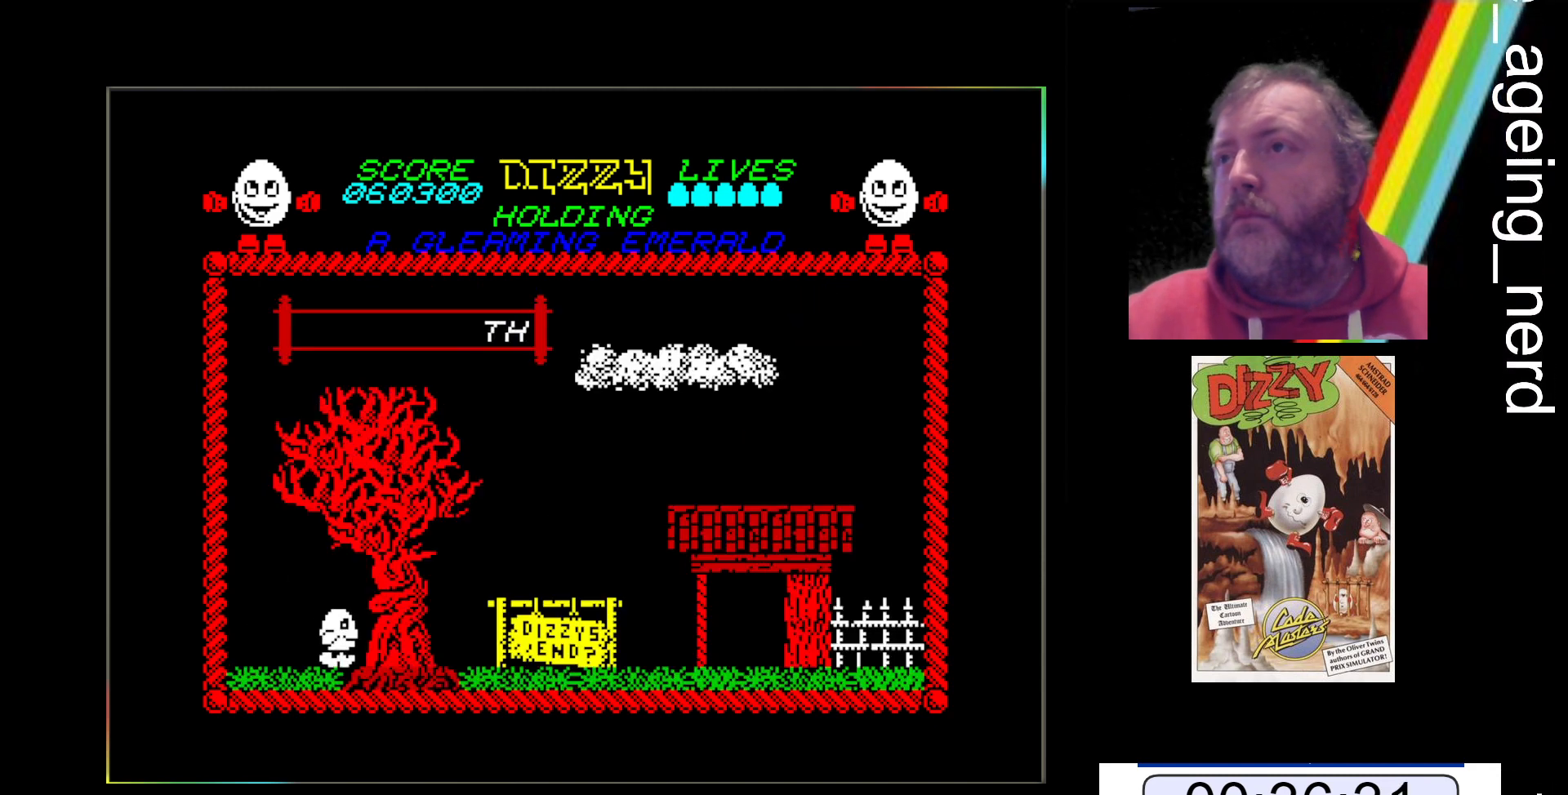
{"keys": ["x"], "events": []}
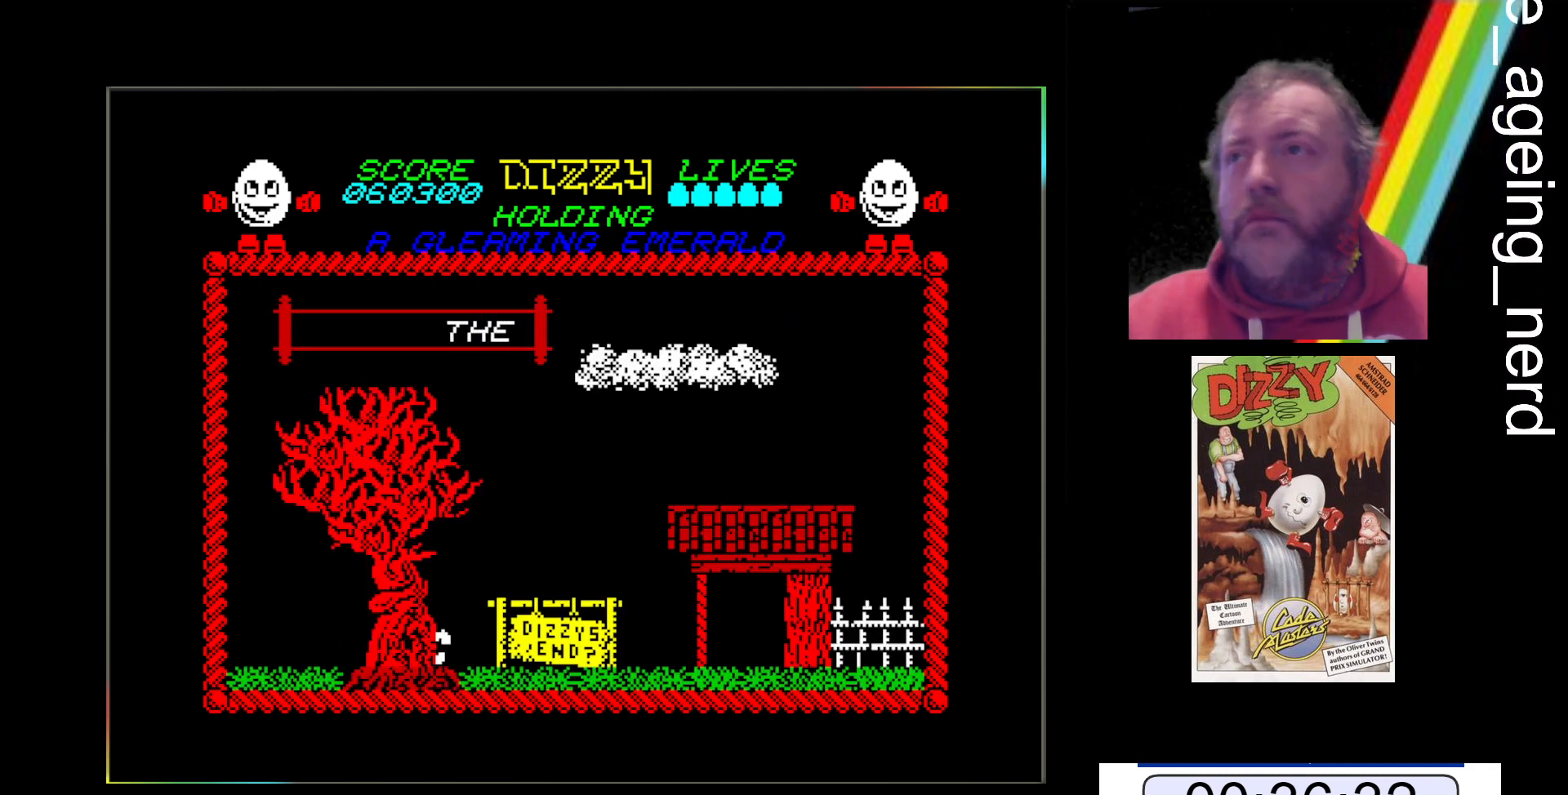
{"keys": ["x"], "events": []}
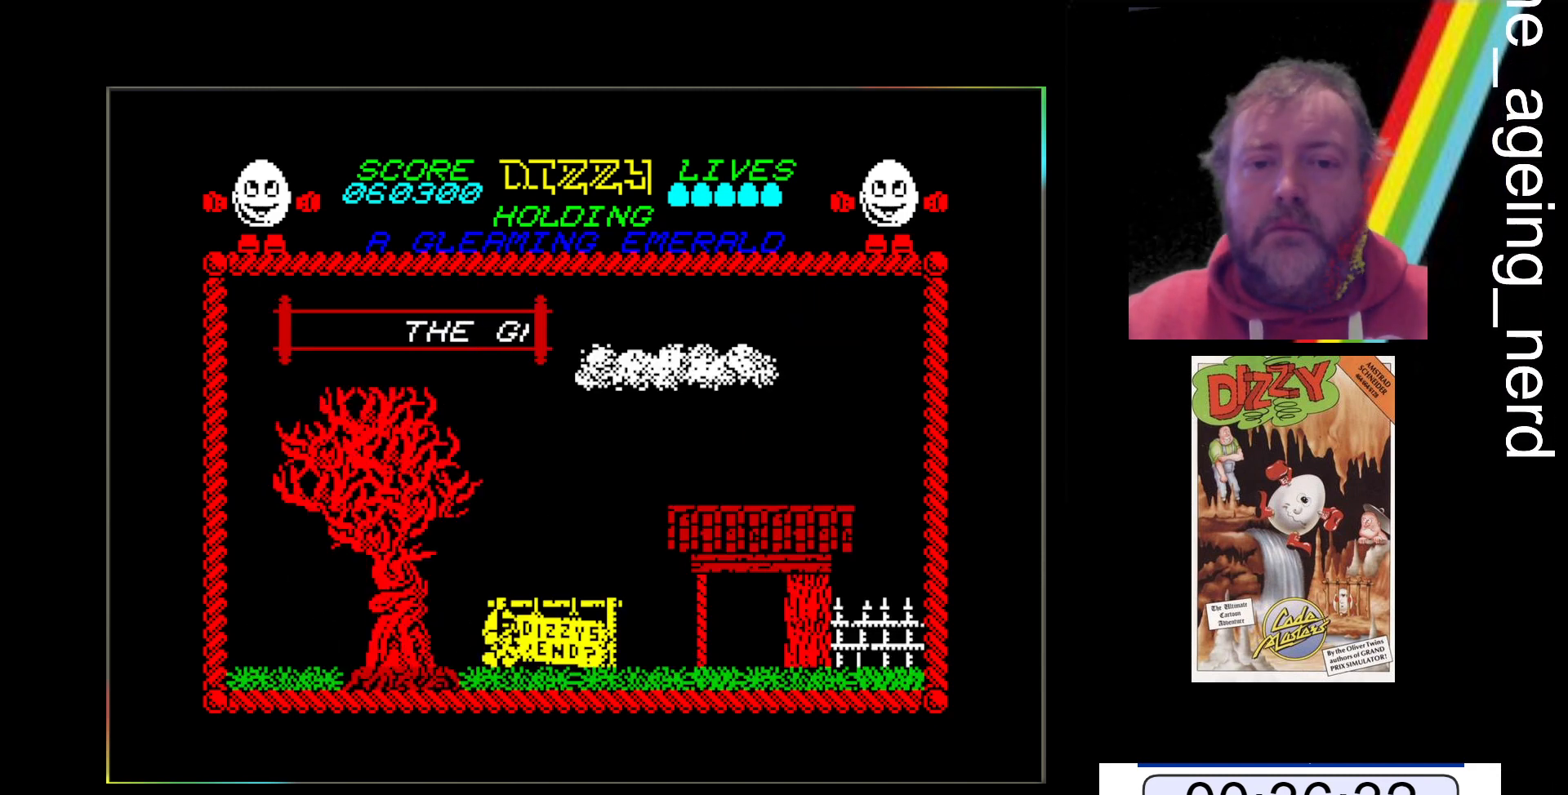
{"keys": ["x"], "events": []}
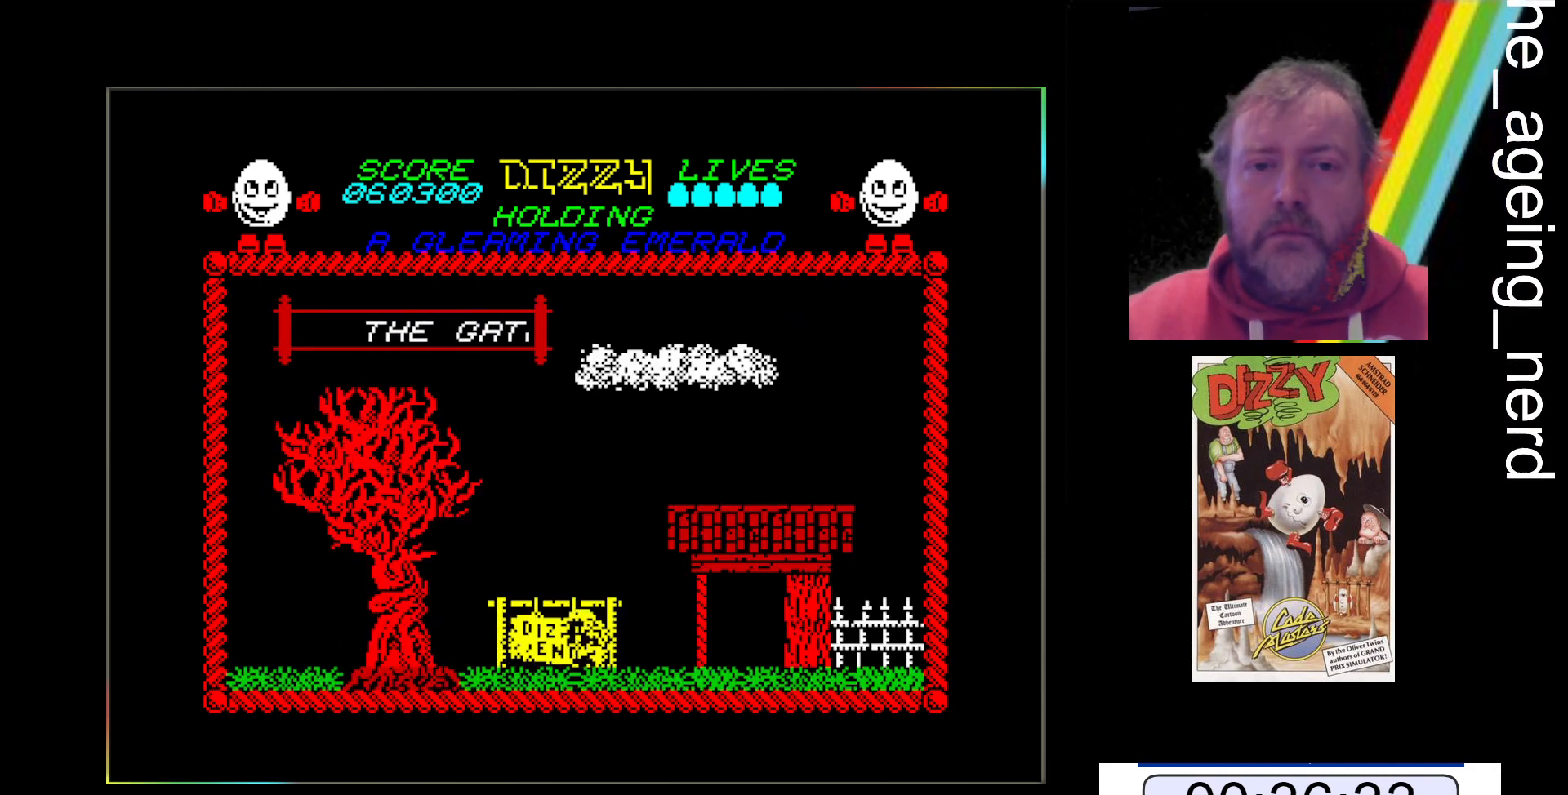
{"keys": ["x"], "events": []}
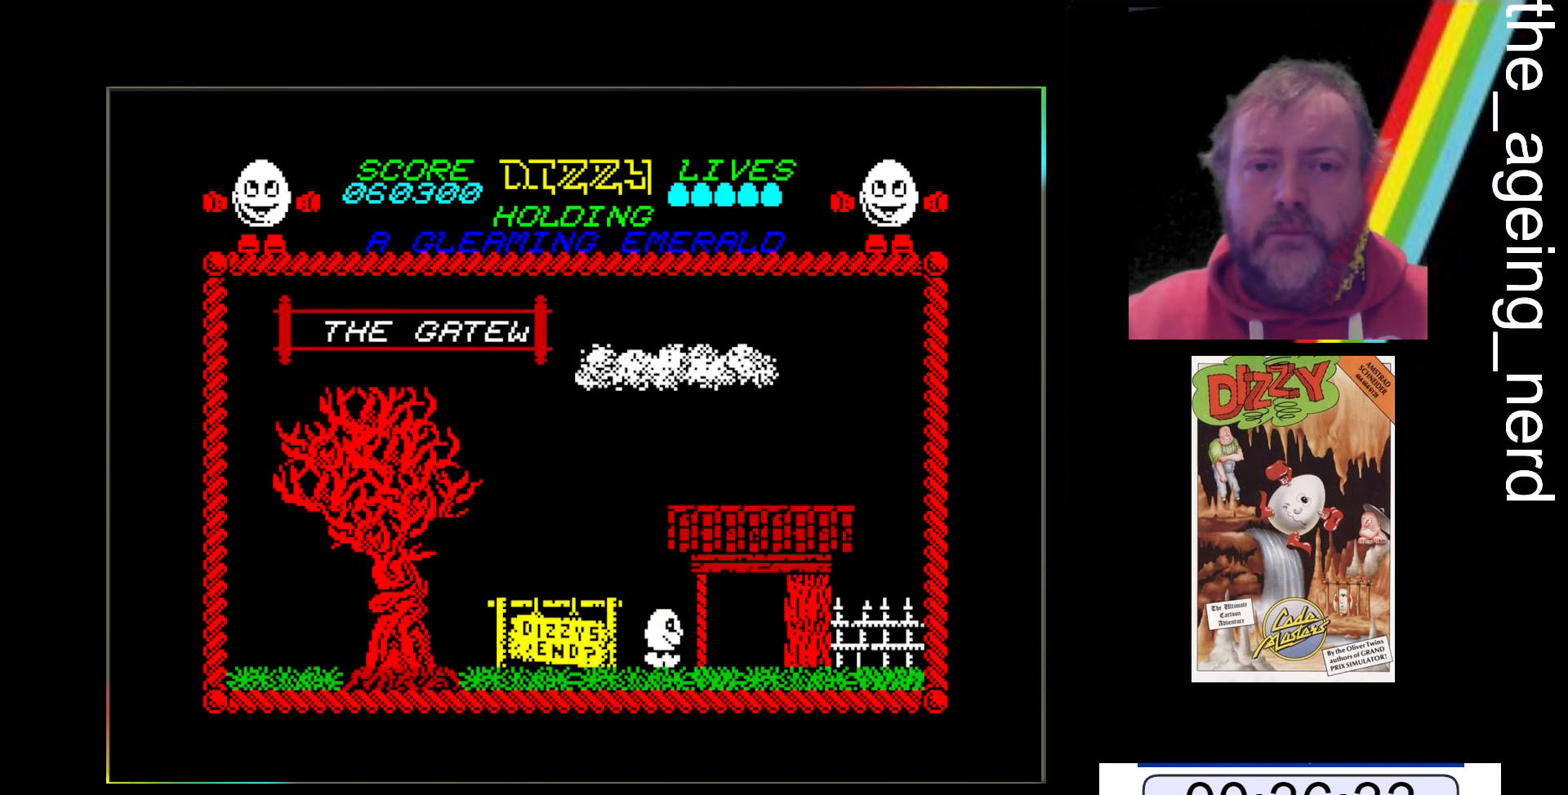
{"keys": ["x"], "events": []}
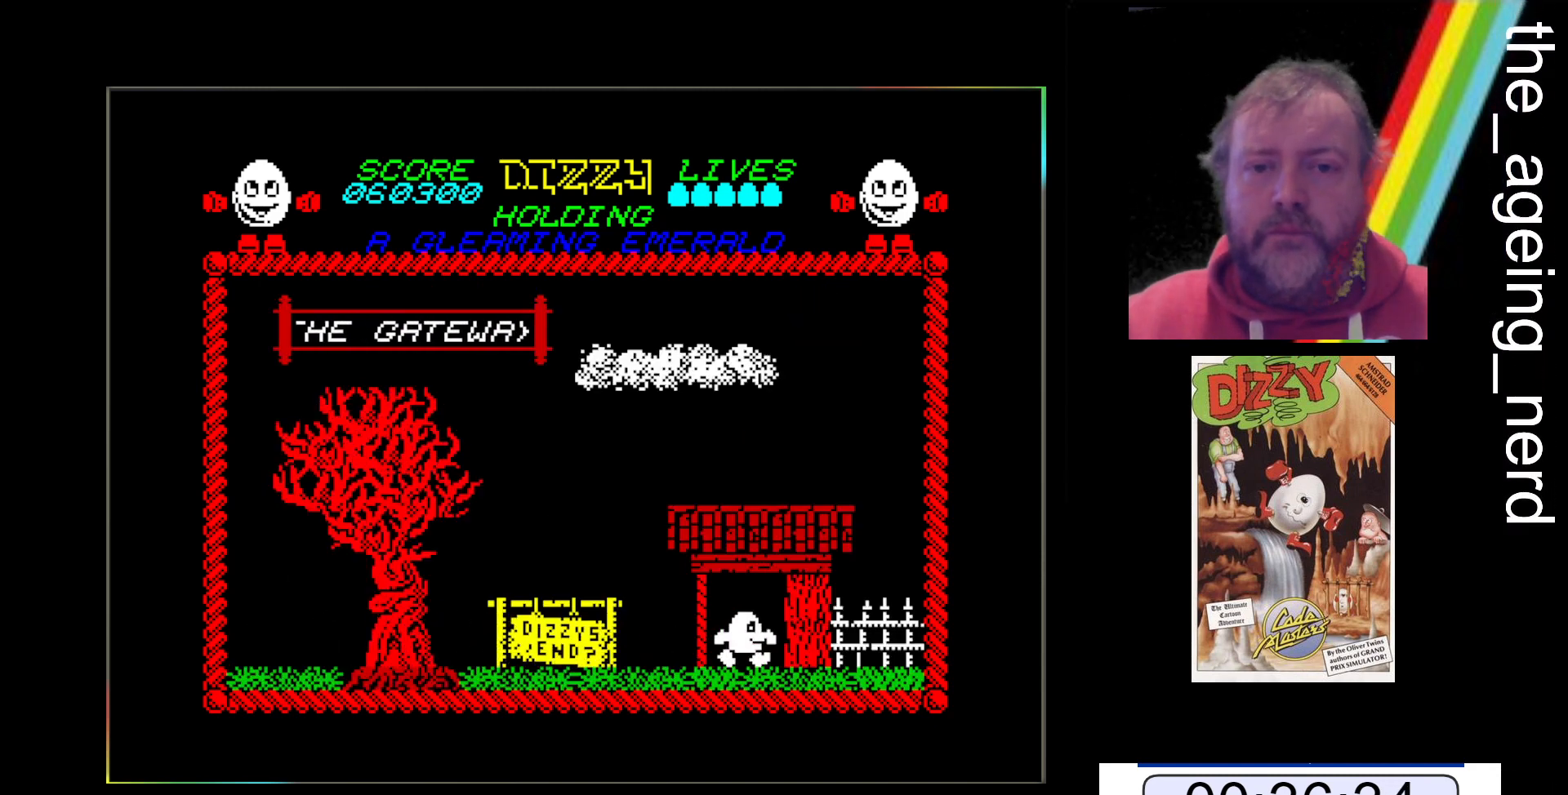
{"keys": ["x"], "events": []}
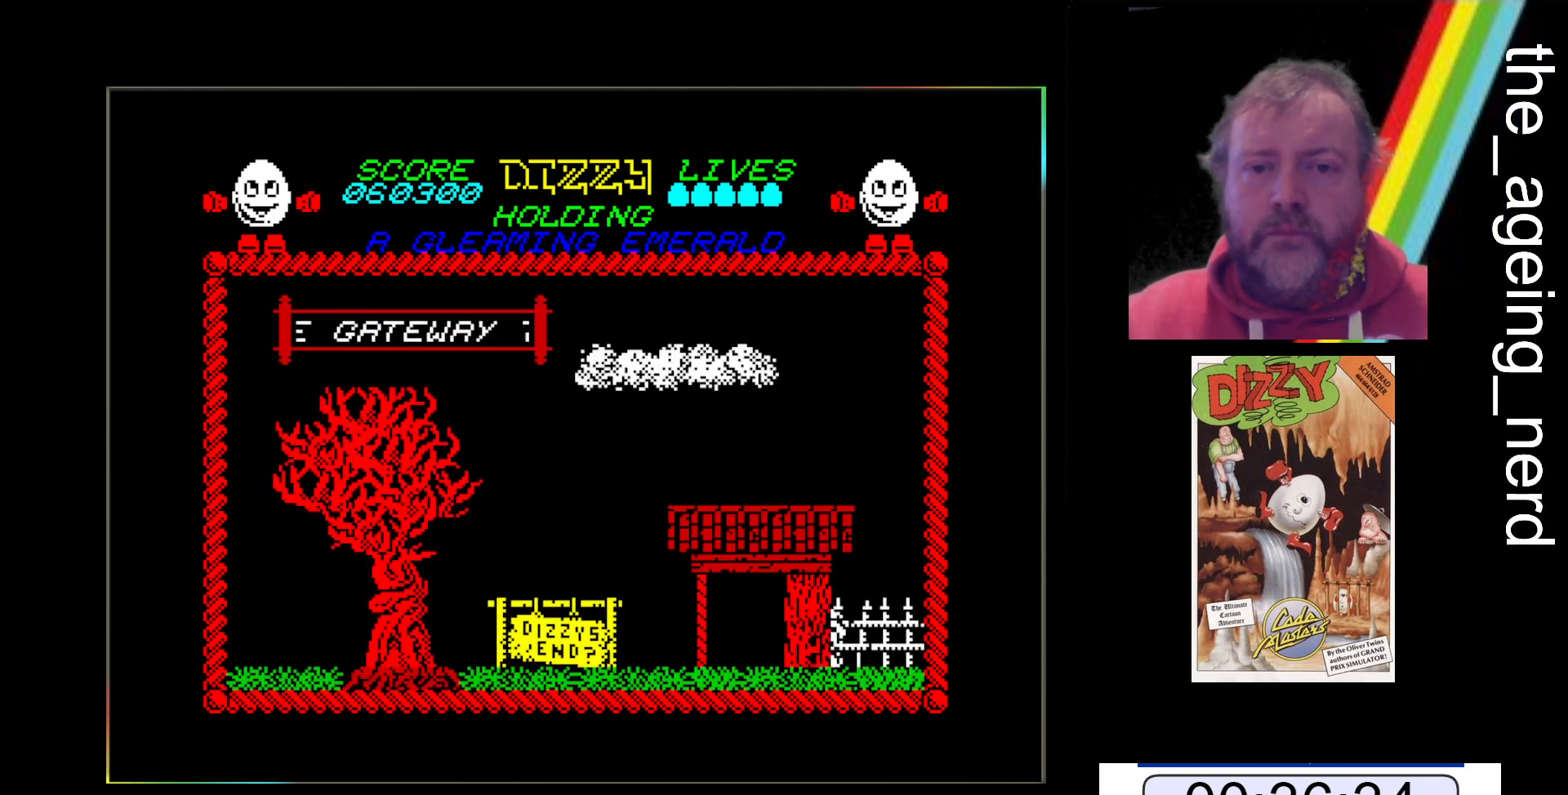
{"keys": ["x"], "events": []}
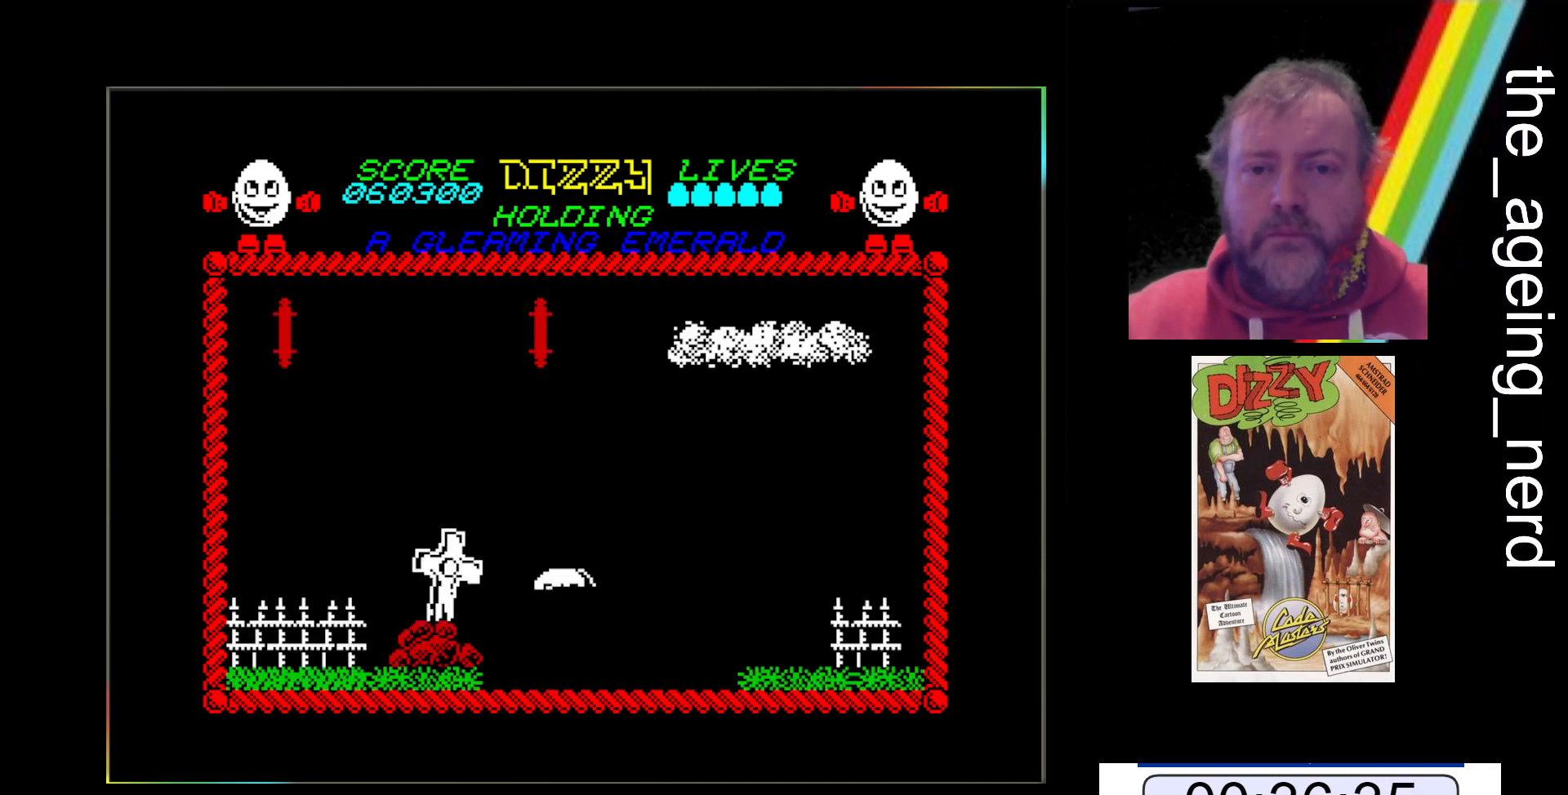
{"keys": ["x"], "events": []}
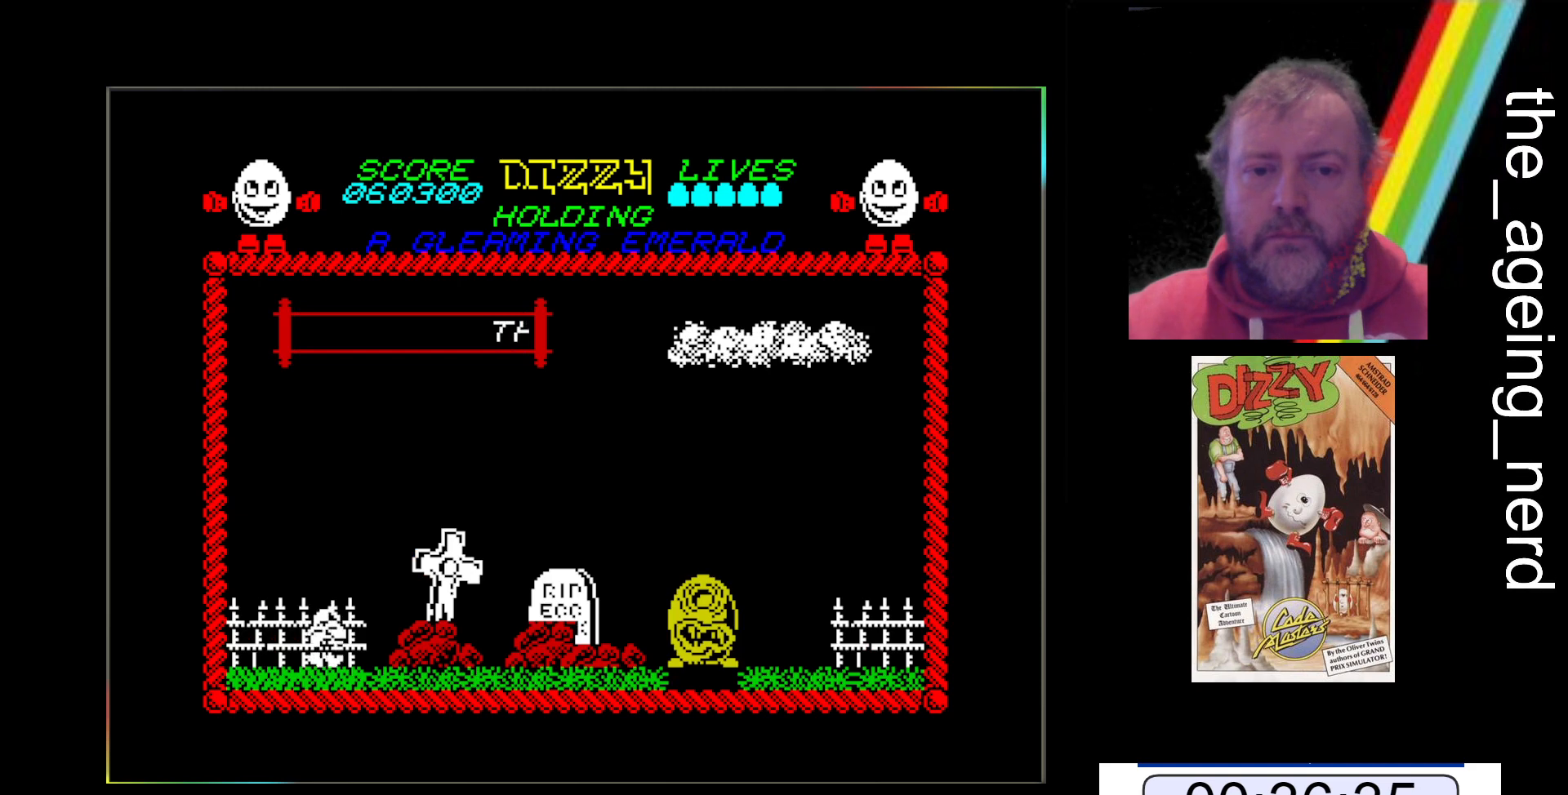
{"keys": ["space", "x"], "events": [[33, "space", "down"]]}
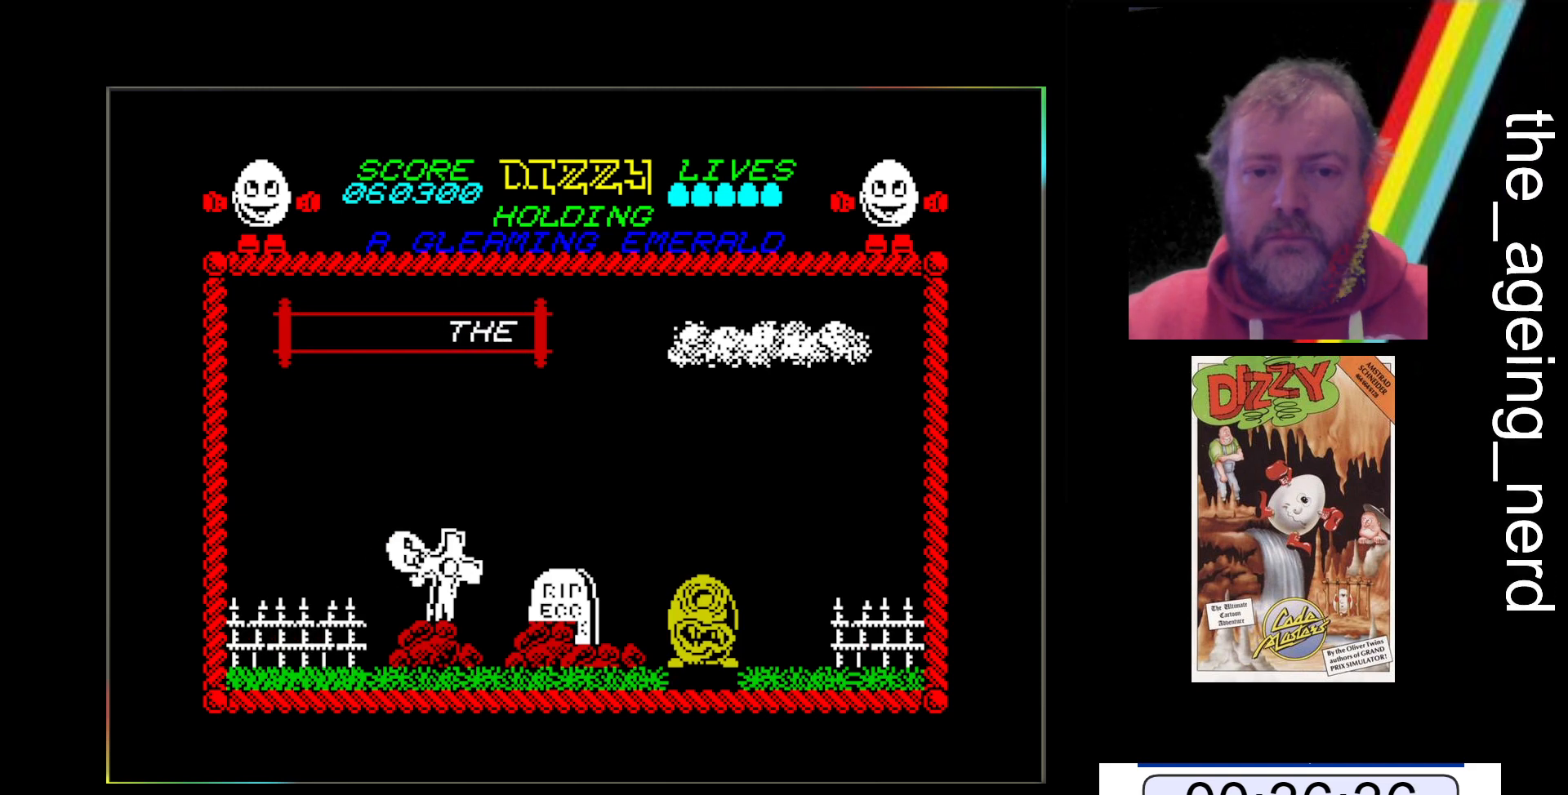
{"keys": ["x"], "events": [[267, "space", "up"]]}
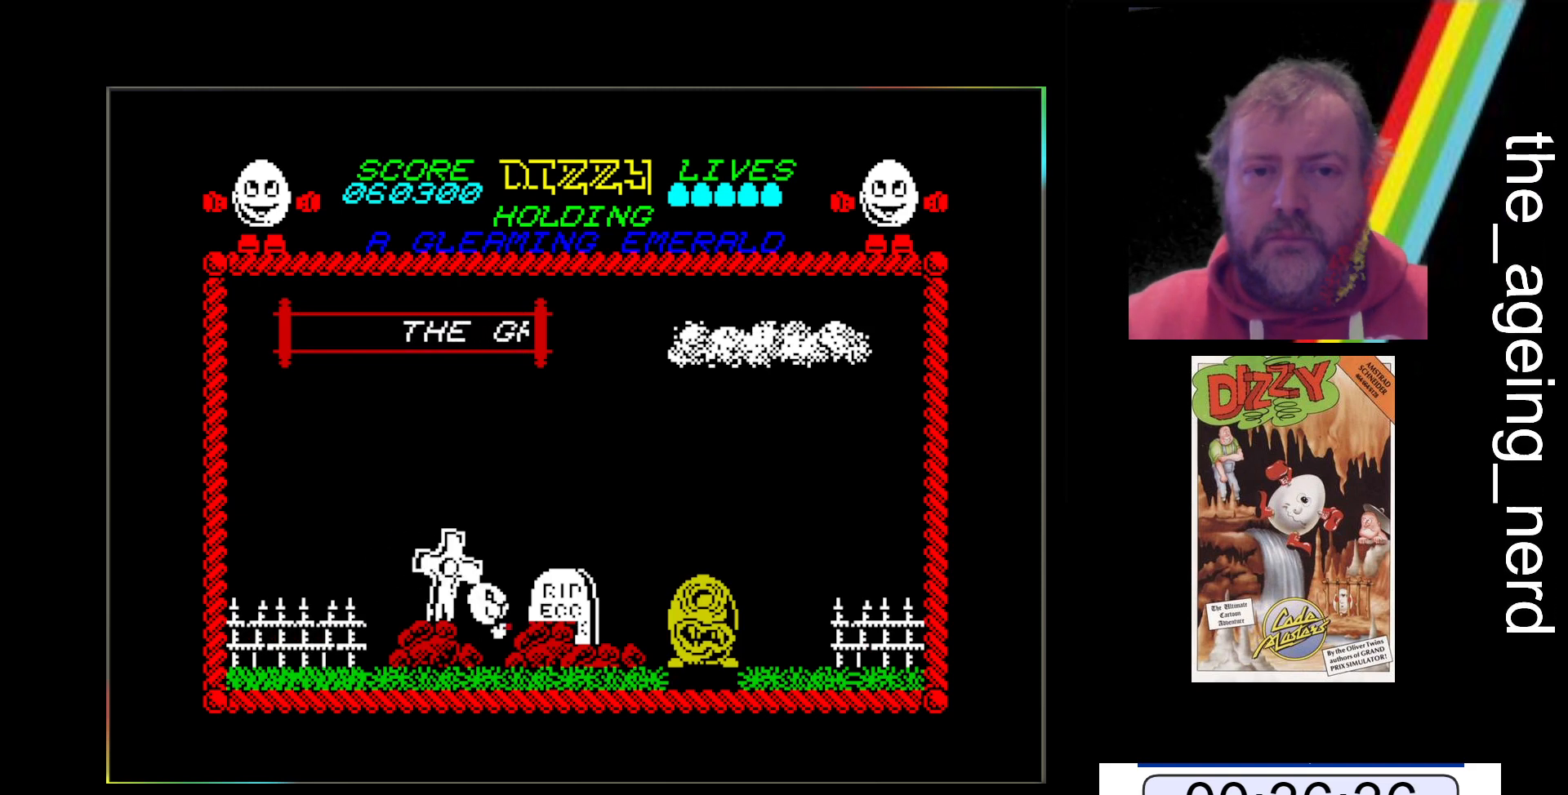
{"keys": ["space", "x"], "events": [[100, "space", "down"]]}
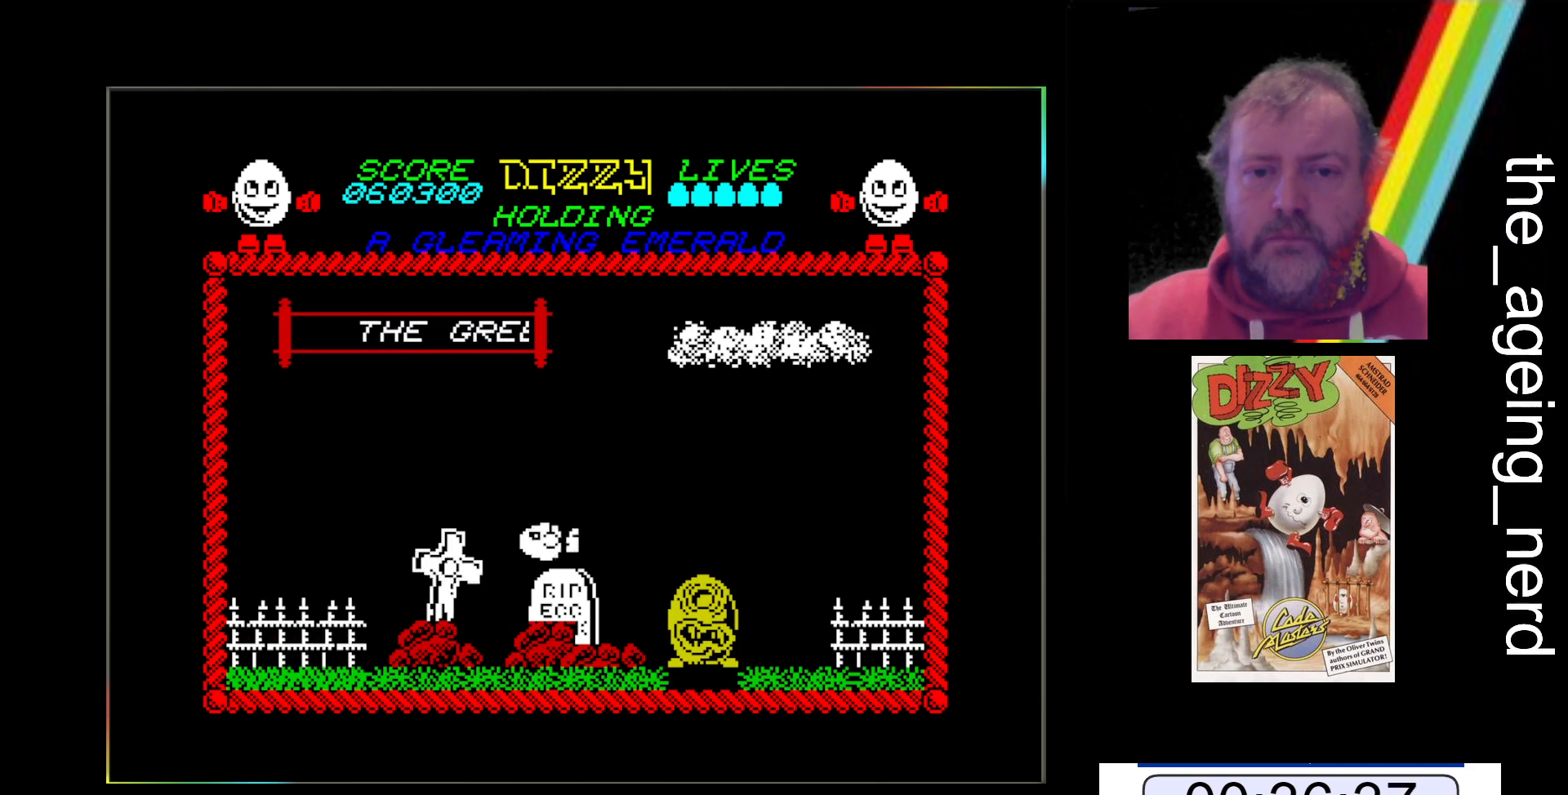
{"keys": [], "events": [[333, "space", "up"], [433, "x", "up"]]}
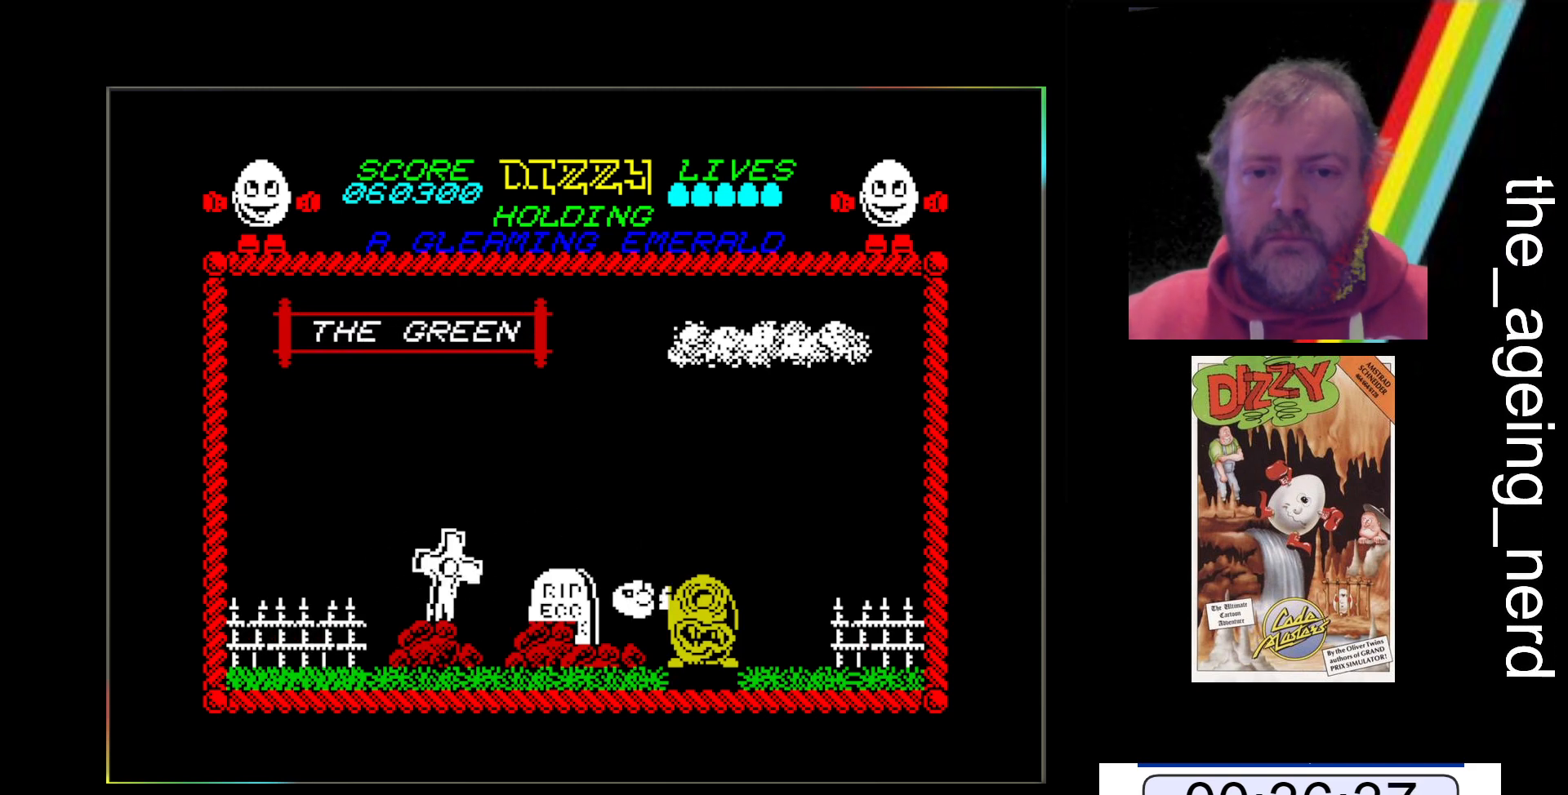
{"keys": [], "events": []}
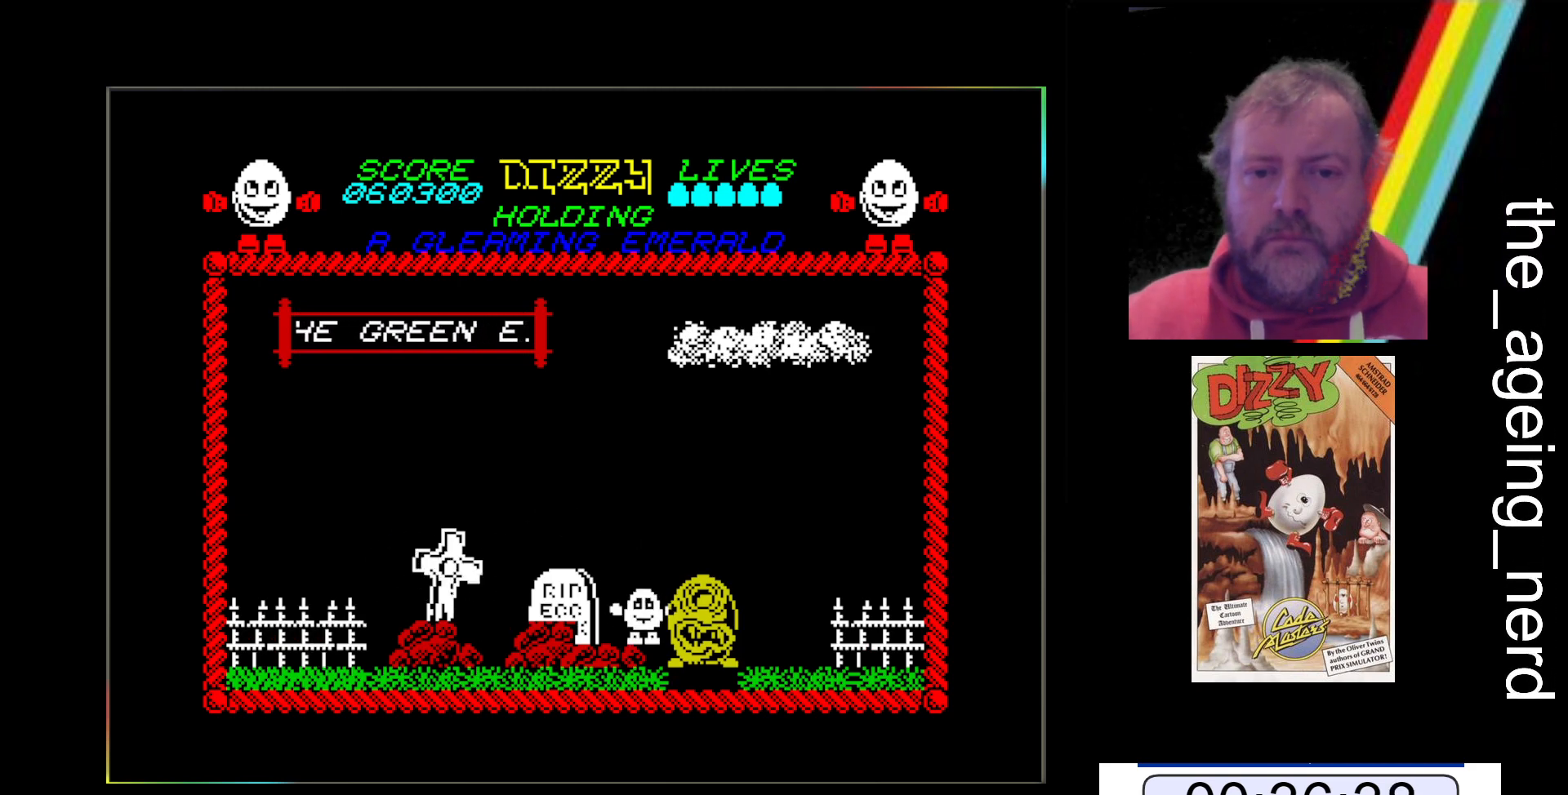
{"keys": [], "events": [[100, "return", "down"], [233, "return", "up"]]}
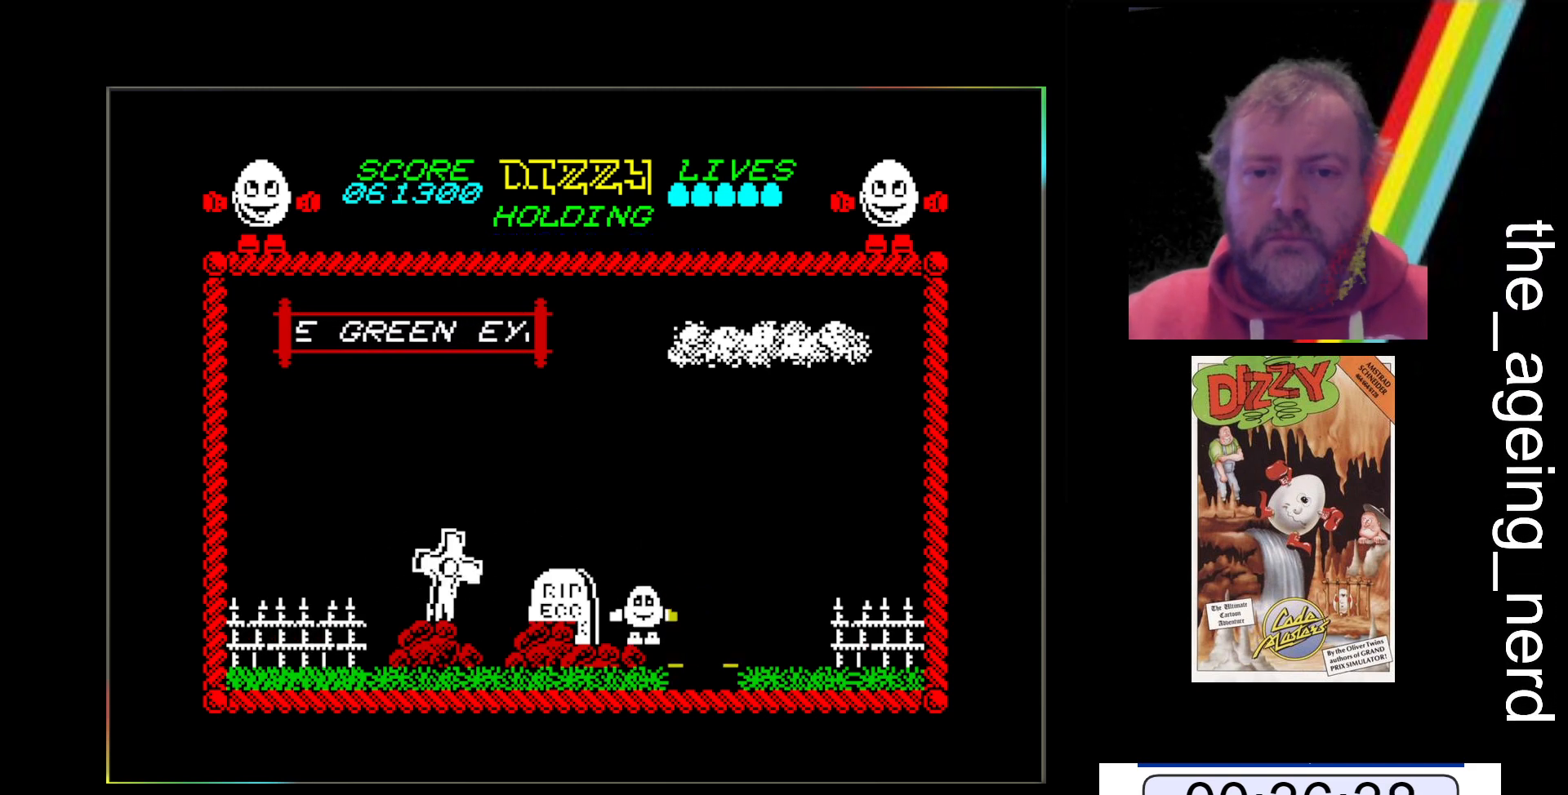
{"keys": ["z"], "events": [[300, "z", "down"]]}
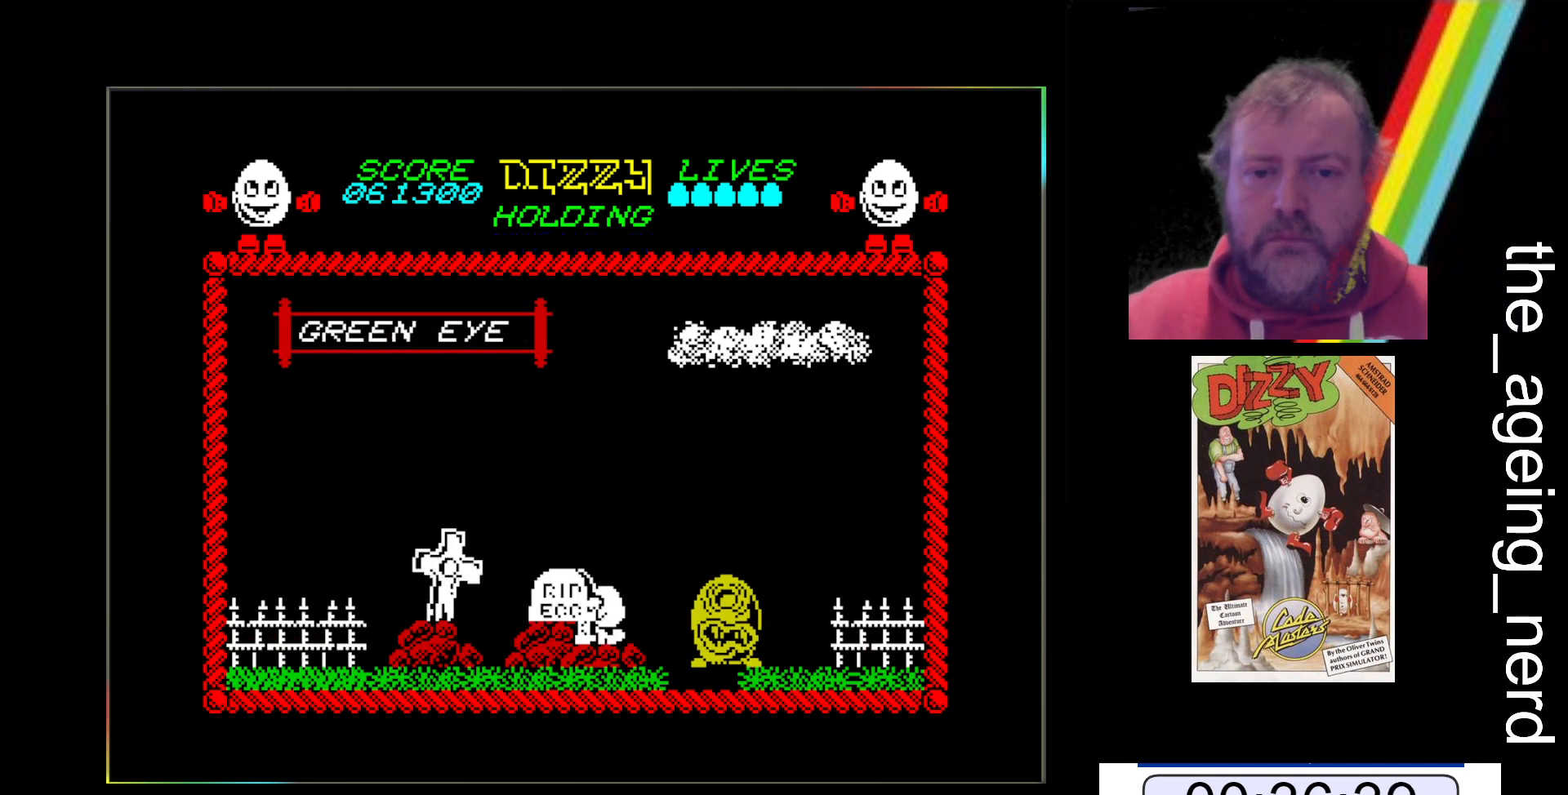
{"keys": [], "events": [[167, "z", "up"]]}
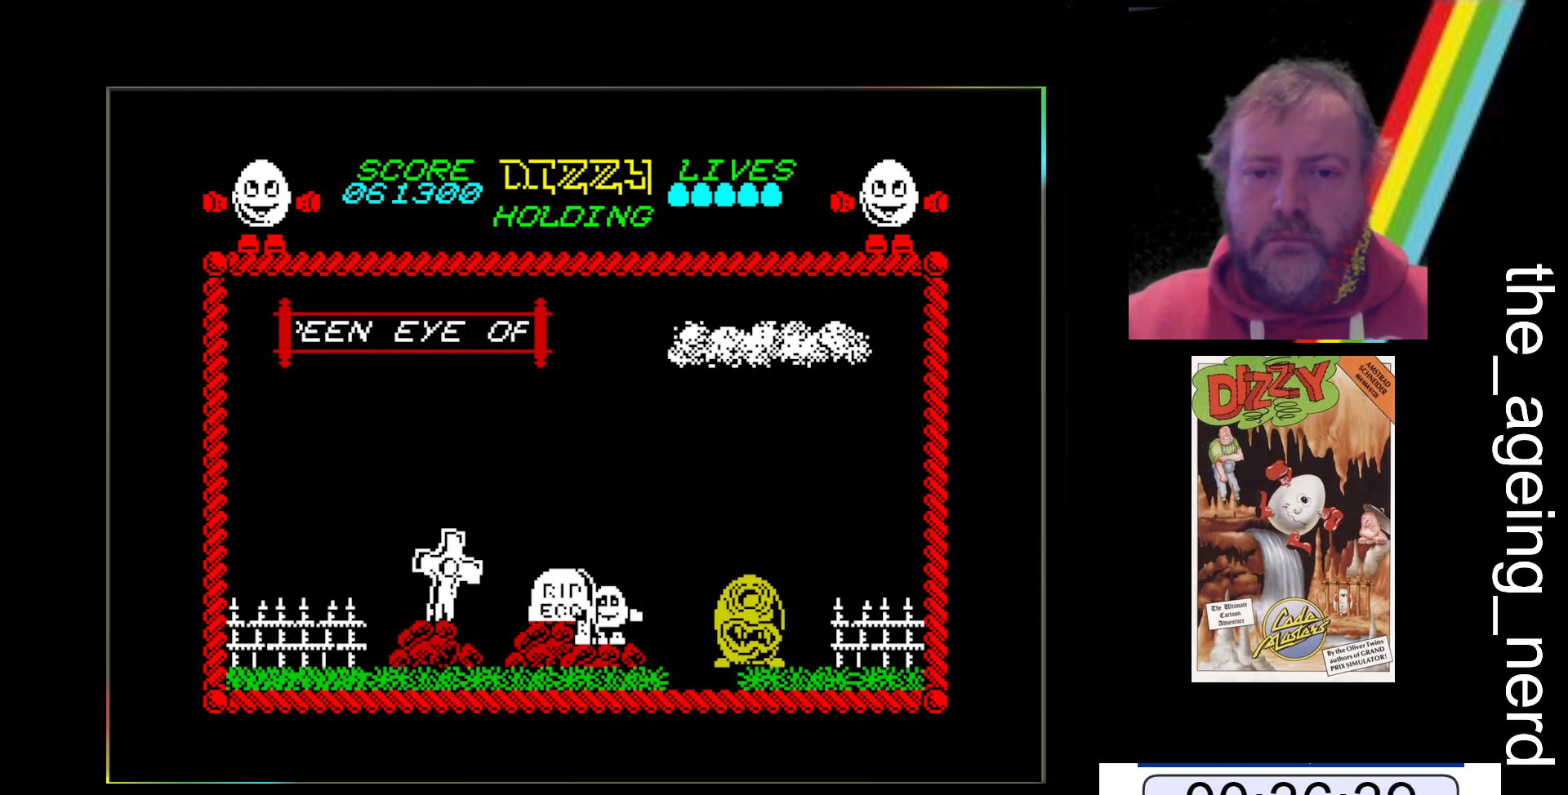
{"keys": [], "events": []}
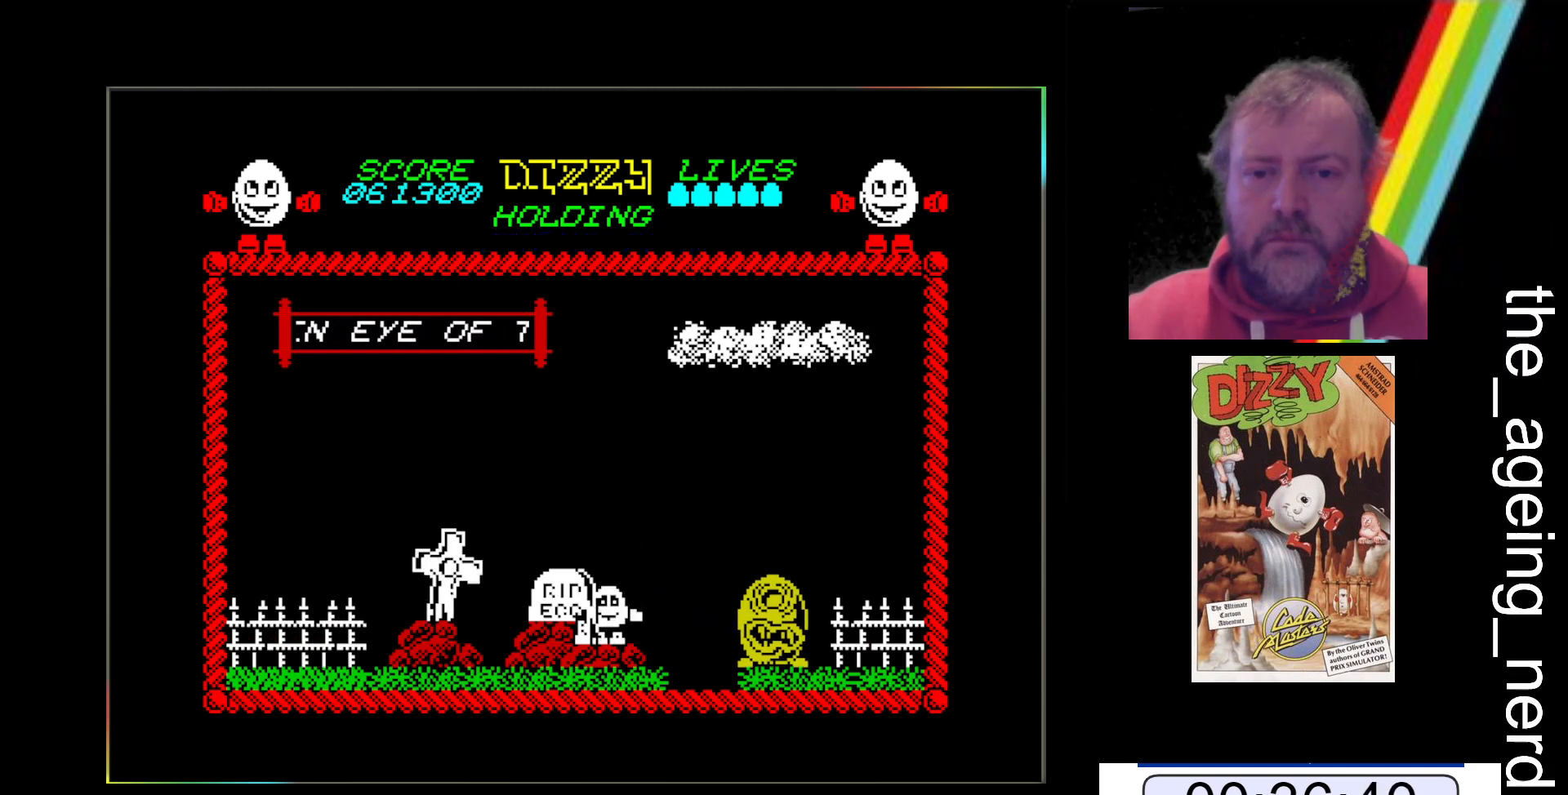
{"keys": ["space", "x"], "events": [[67, "x", "down"], [267, "space", "down"]]}
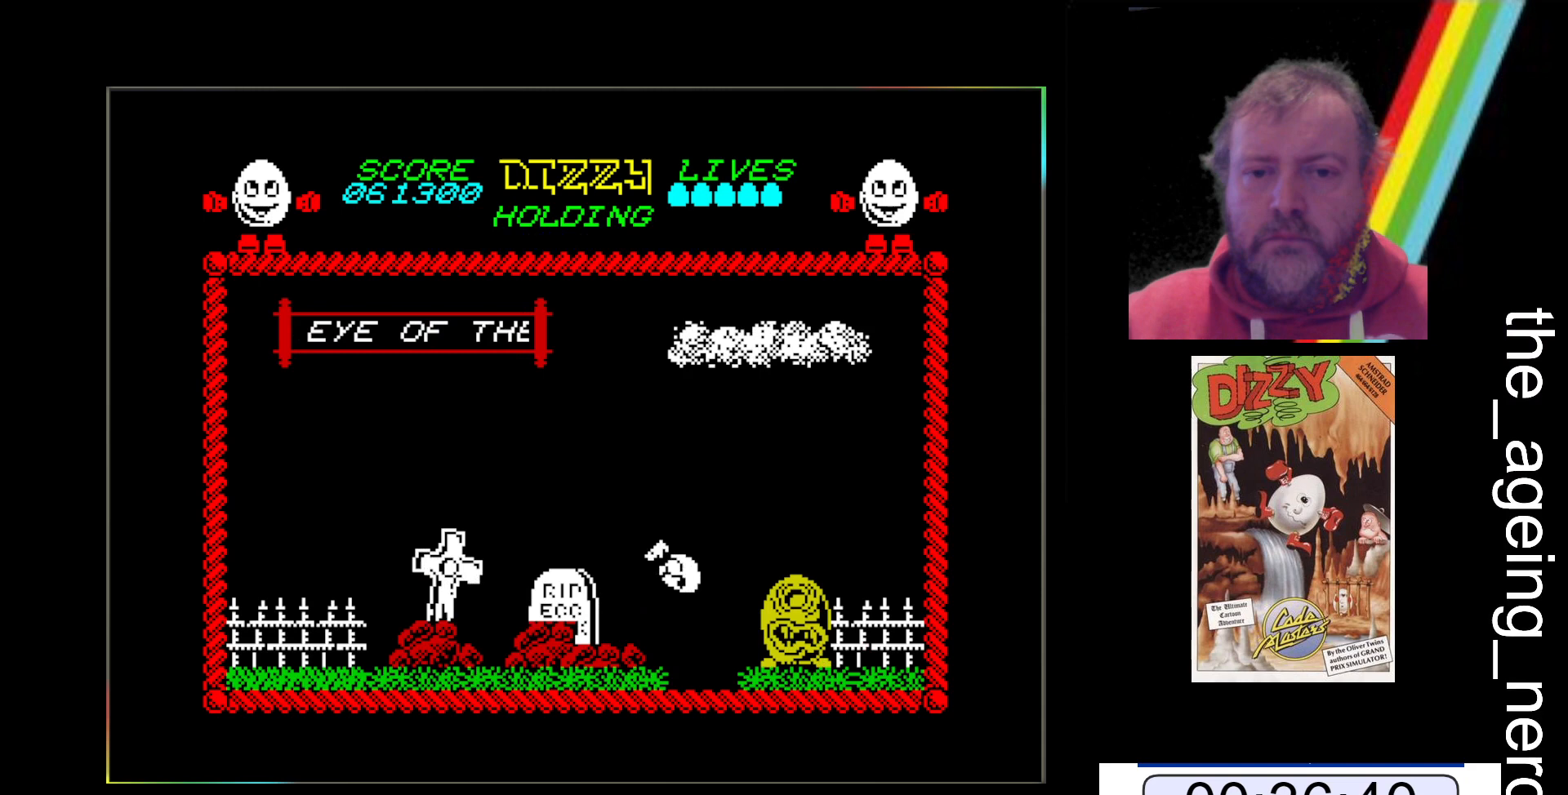
{"keys": ["space", "x"], "events": []}
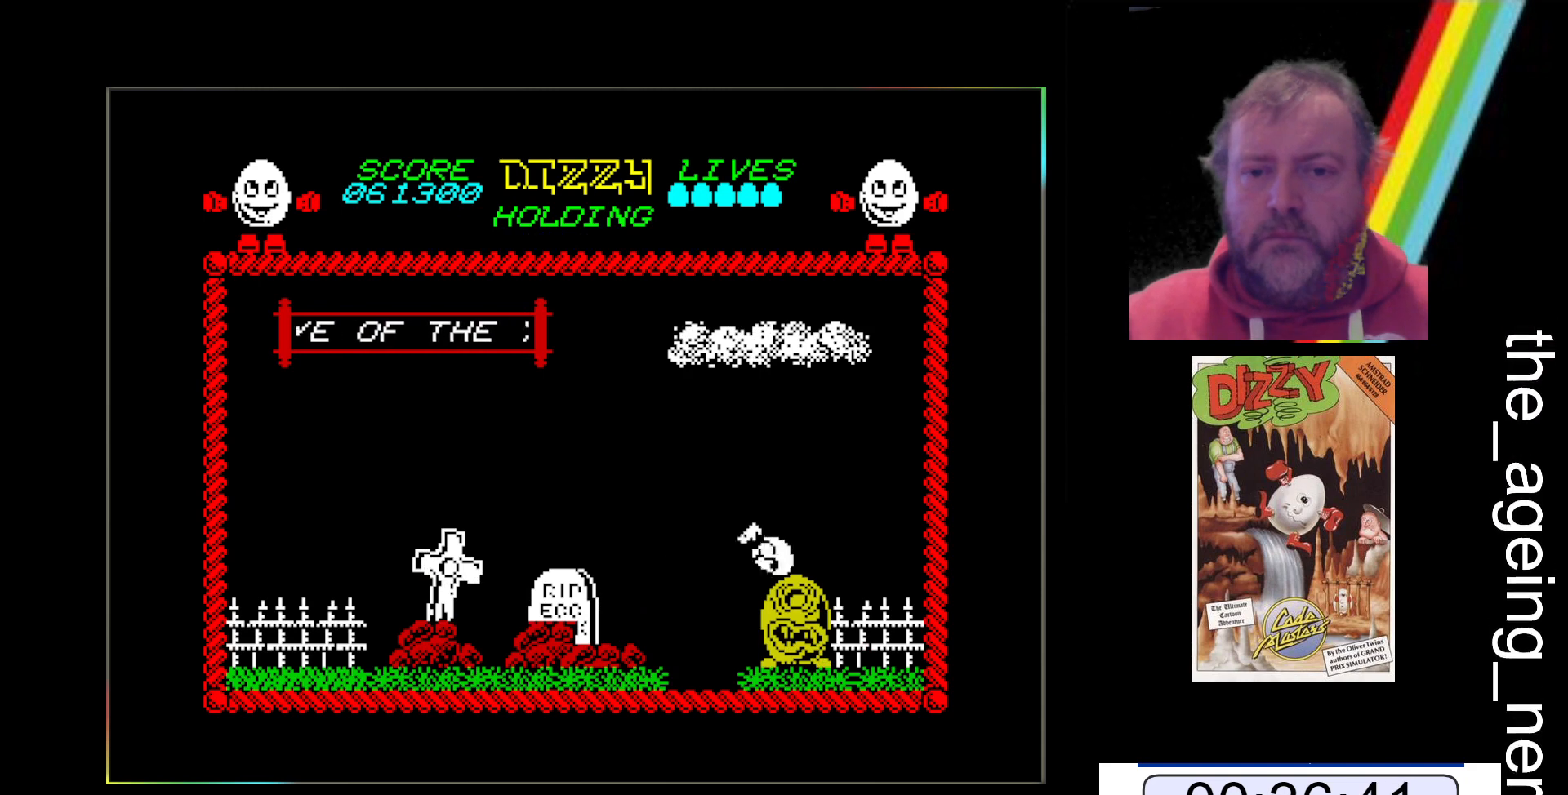
{"keys": ["x"], "events": [[133, "space", "up"]]}
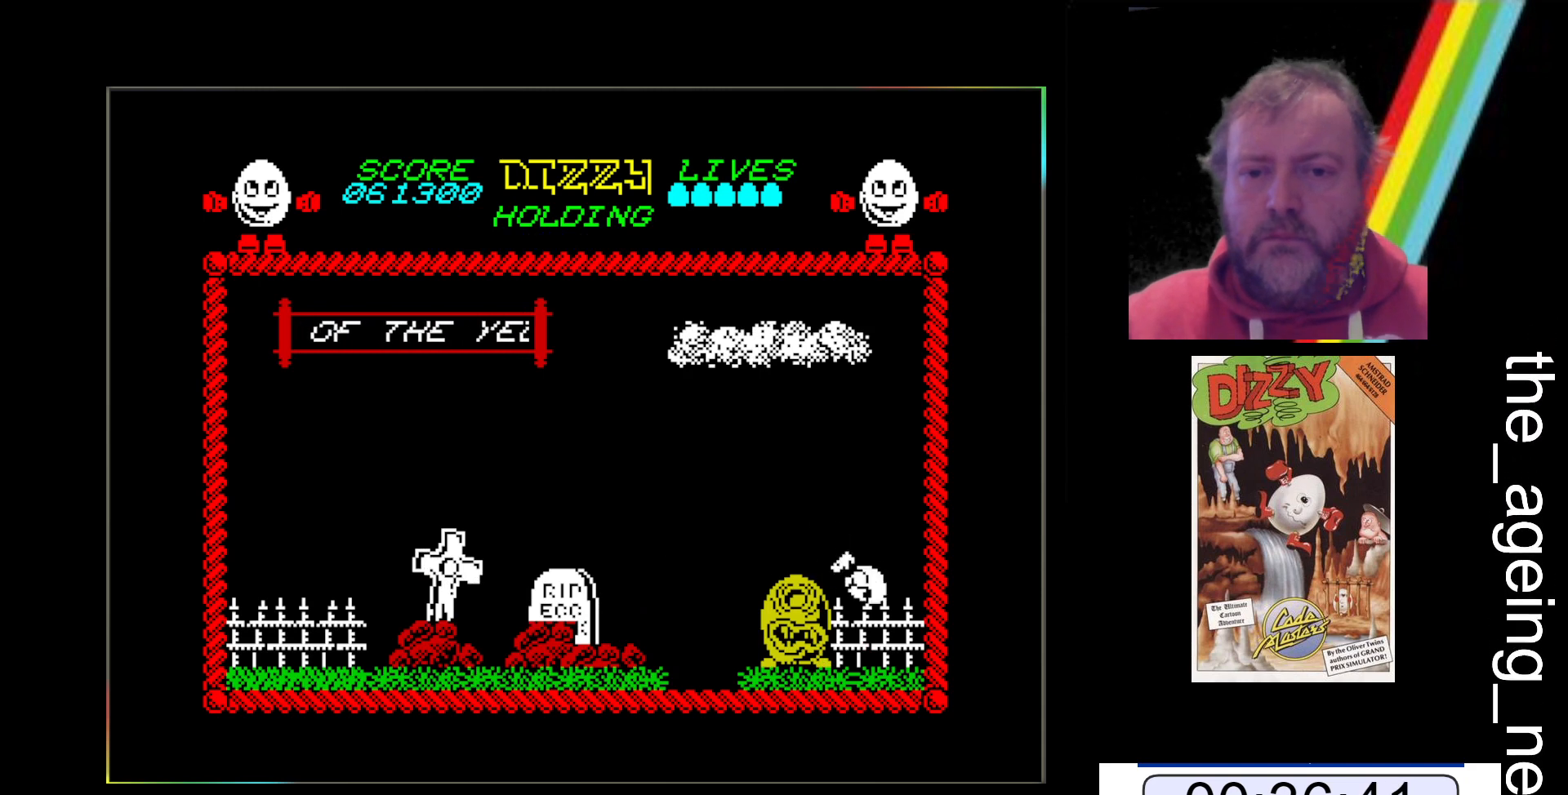
{"keys": ["x"], "events": []}
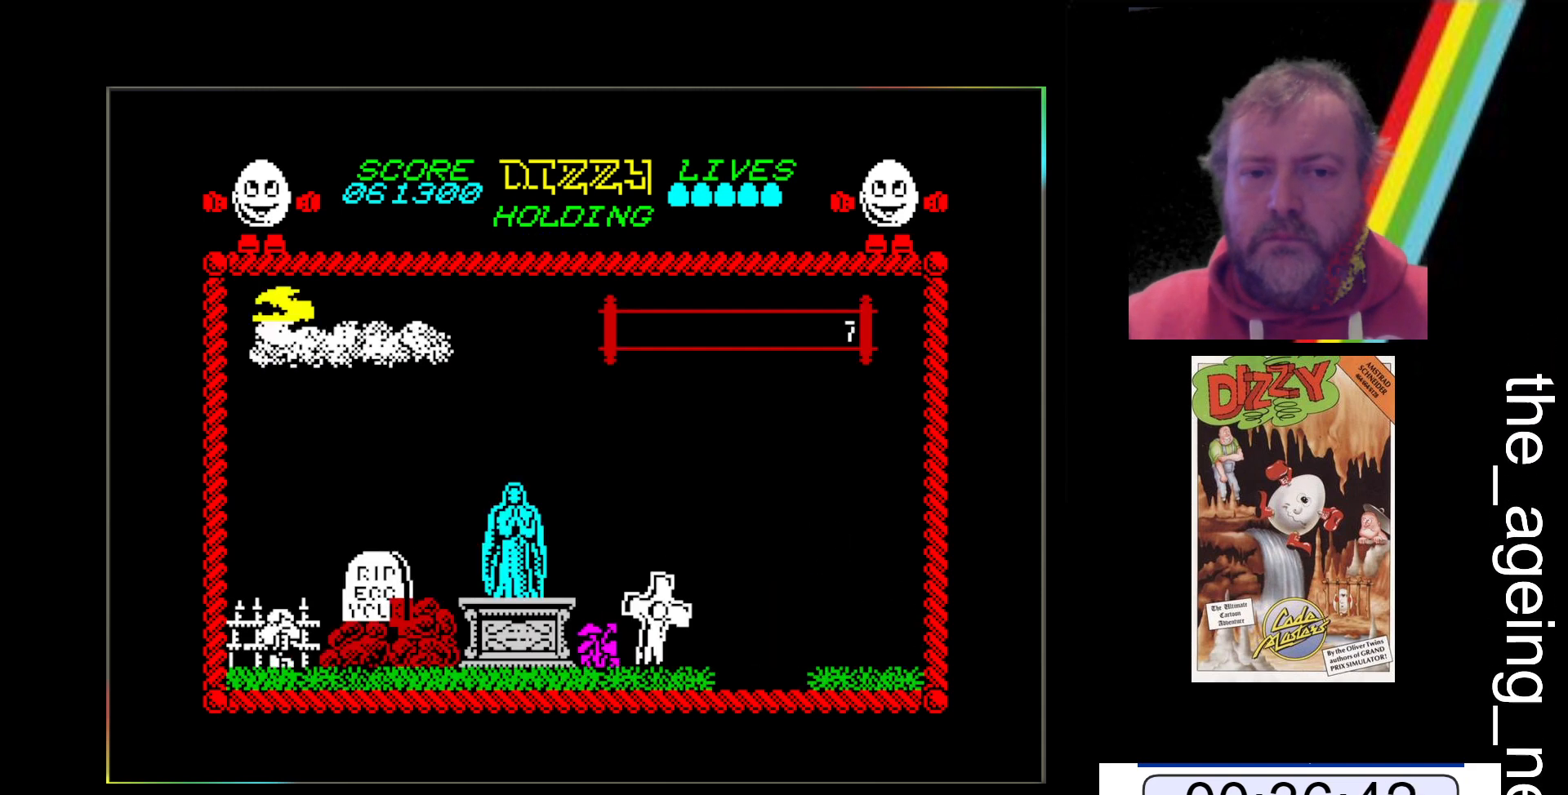
{"keys": ["space", "x"], "events": [[333, "space", "down"]]}
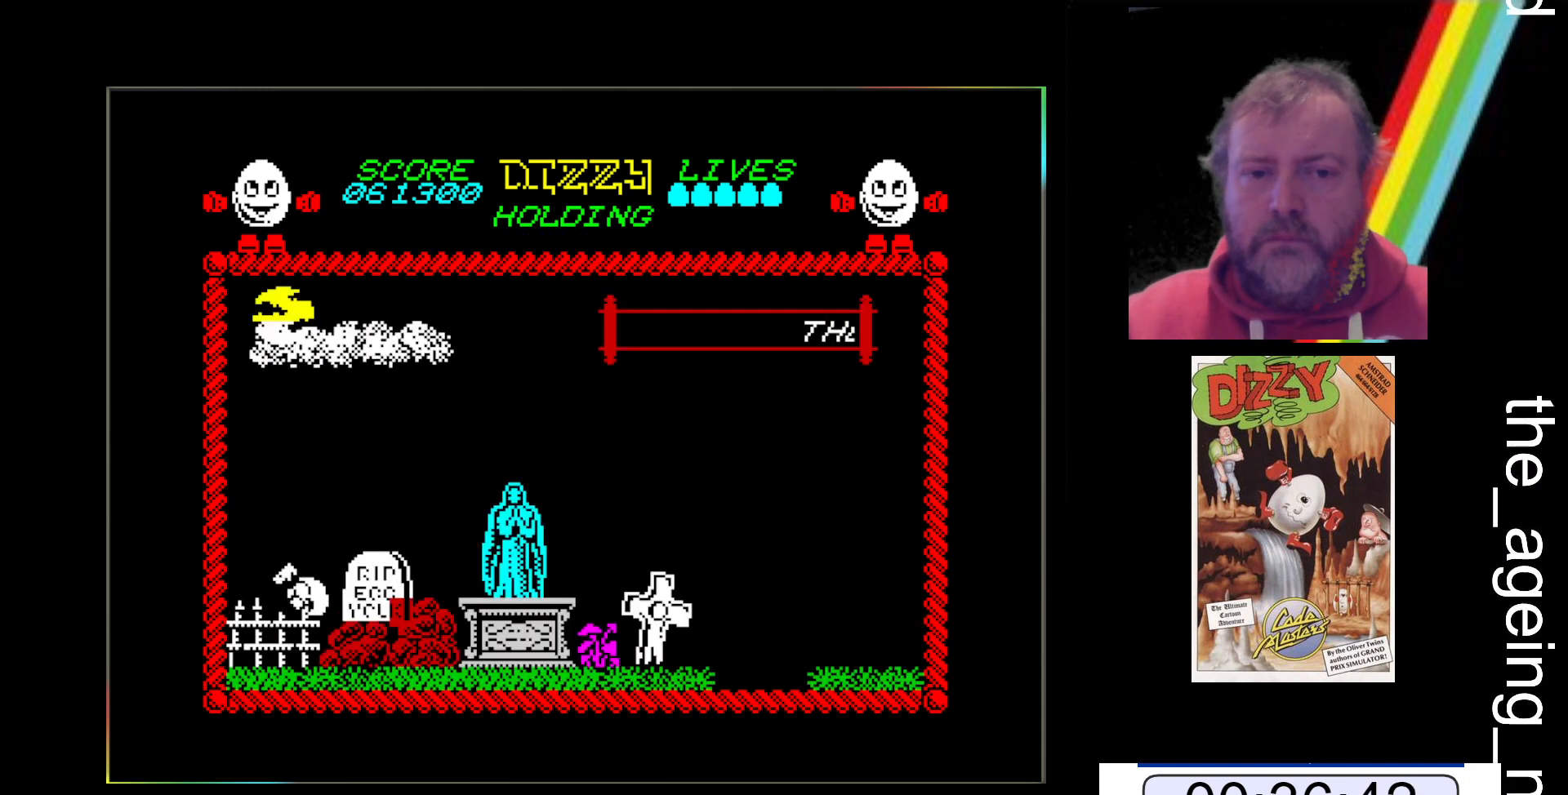
{"keys": ["x"], "events": [[467, "space", "up"]]}
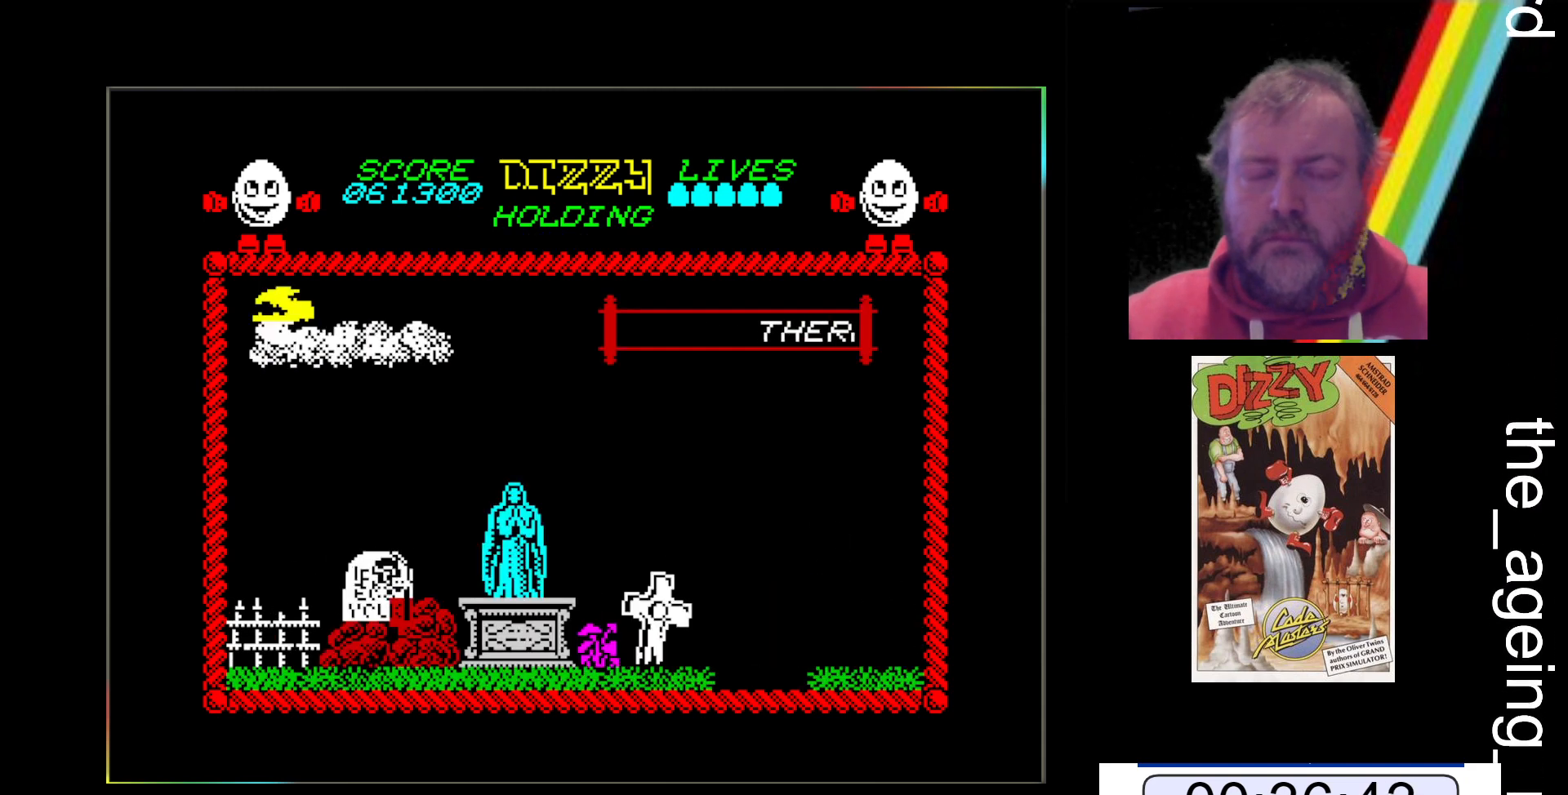
{"keys": ["x"], "events": []}
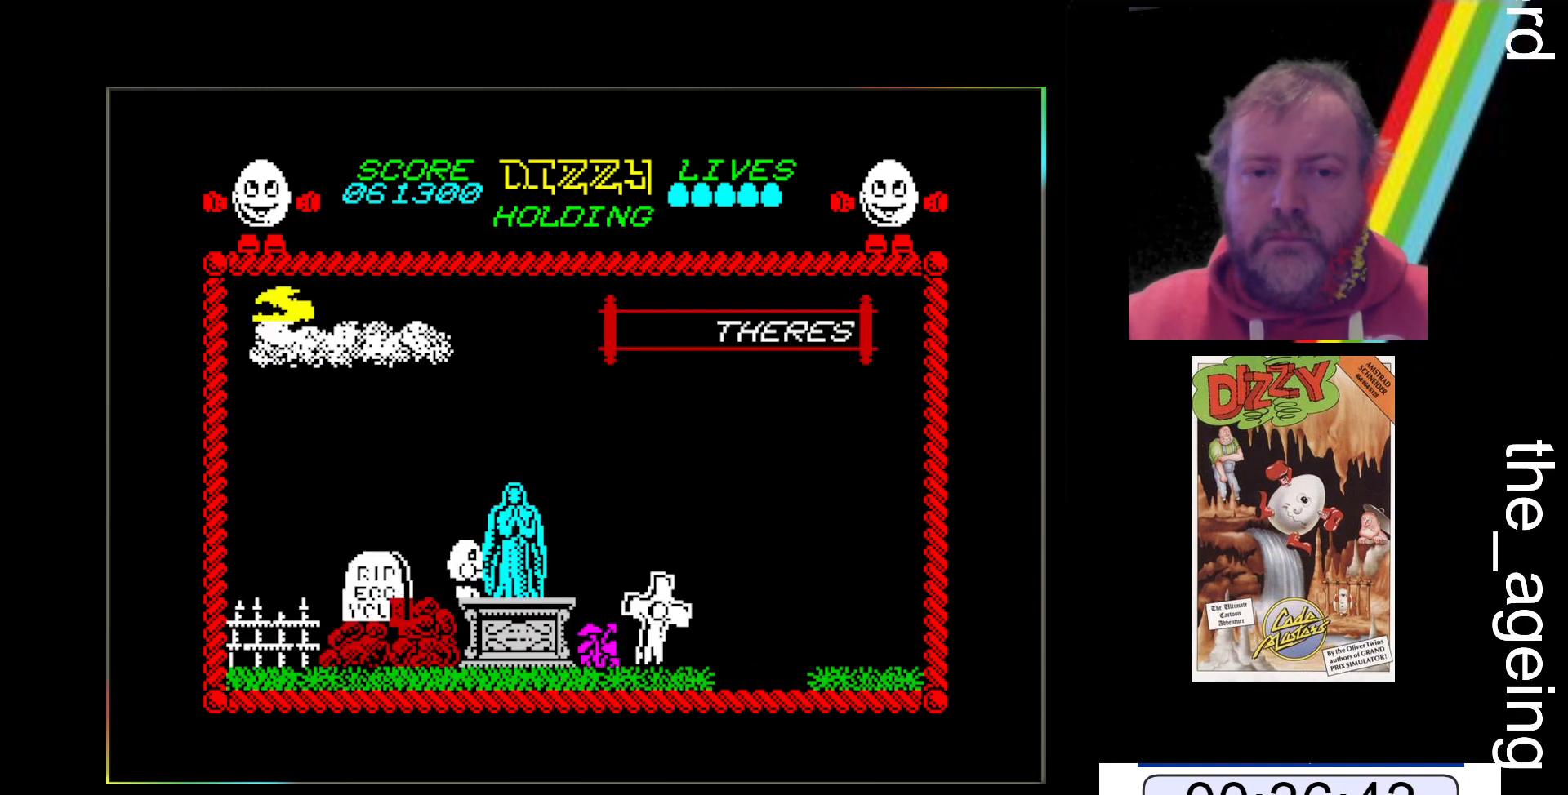
{"keys": ["x"], "events": []}